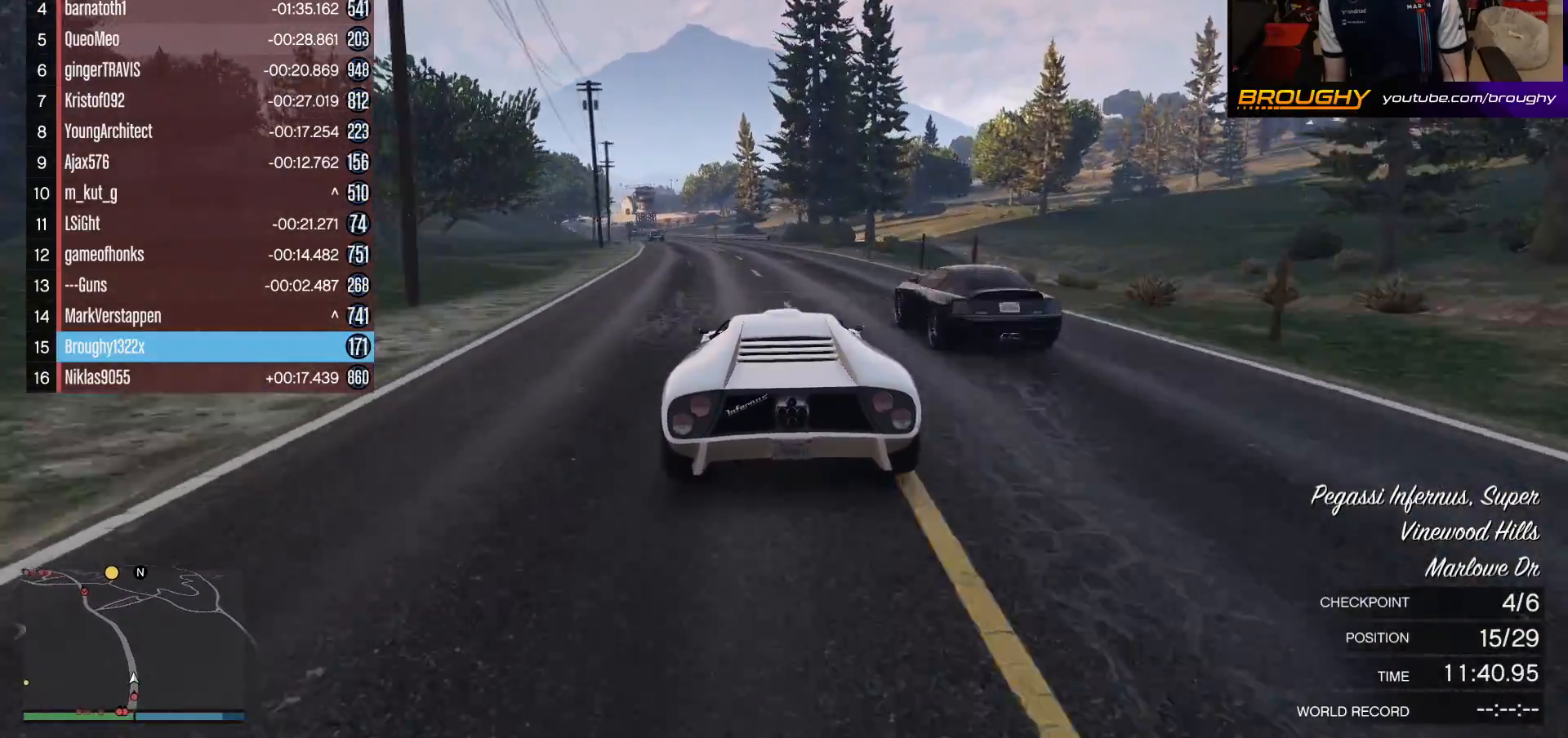
Gameplay with a controller (Xbox layout); each line is a JSON object with the inputs held at the frame after it. "events" lists button and stick changes between this image and that frame as [ms after this image, input, new state], when the widget could be followed in between.
{"buttons": ["R2"], "left_stick": "up-left", "right_stick": "center", "events": [[150, "left_stick", "up-left"], [300, "left_stick", "center"], [433, "left_stick", "up-left"]]}
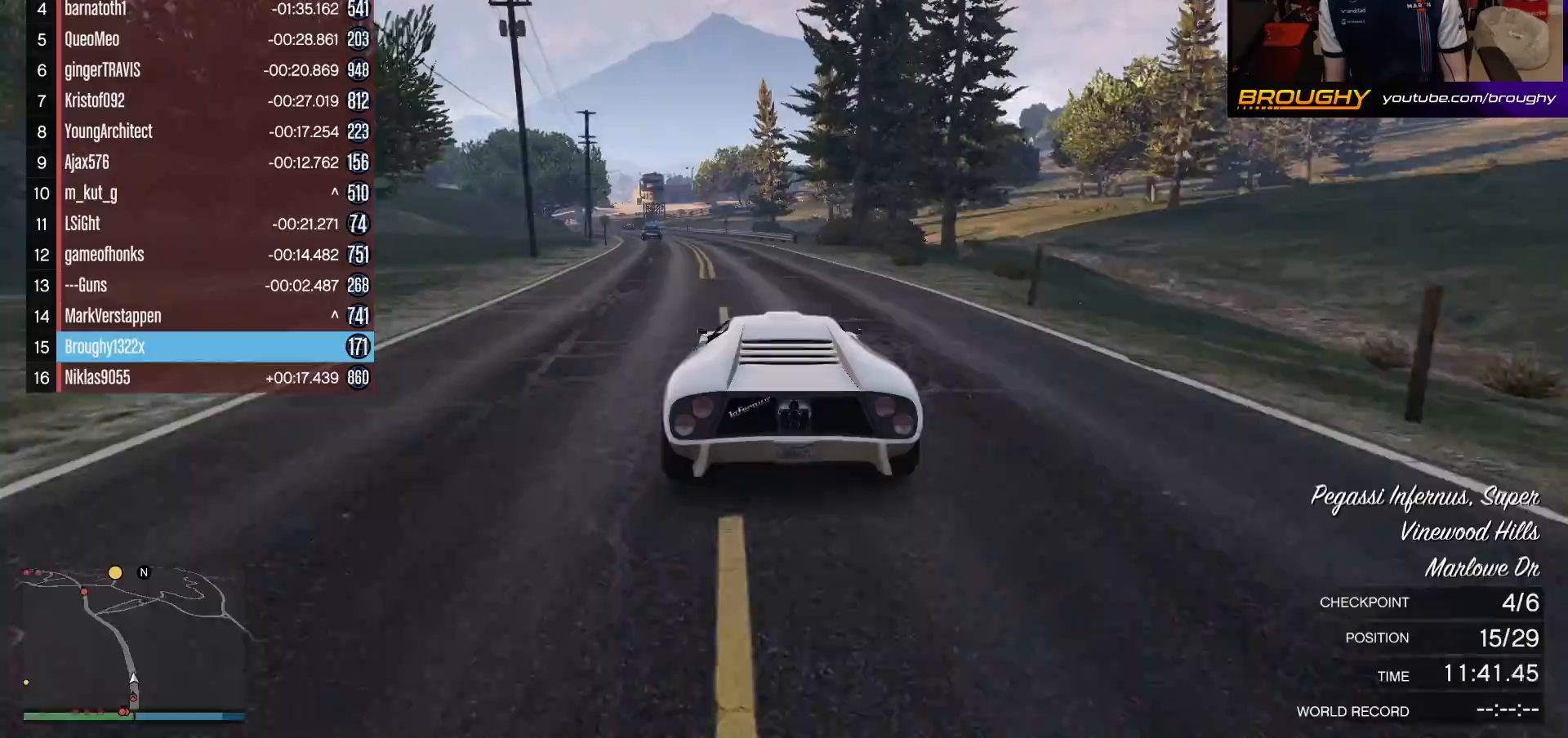
{"buttons": ["R2"], "left_stick": "center", "right_stick": "center", "events": [[83, "left_stick", "center"], [217, "left_stick", "up-left"], [383, "left_stick", "center"]]}
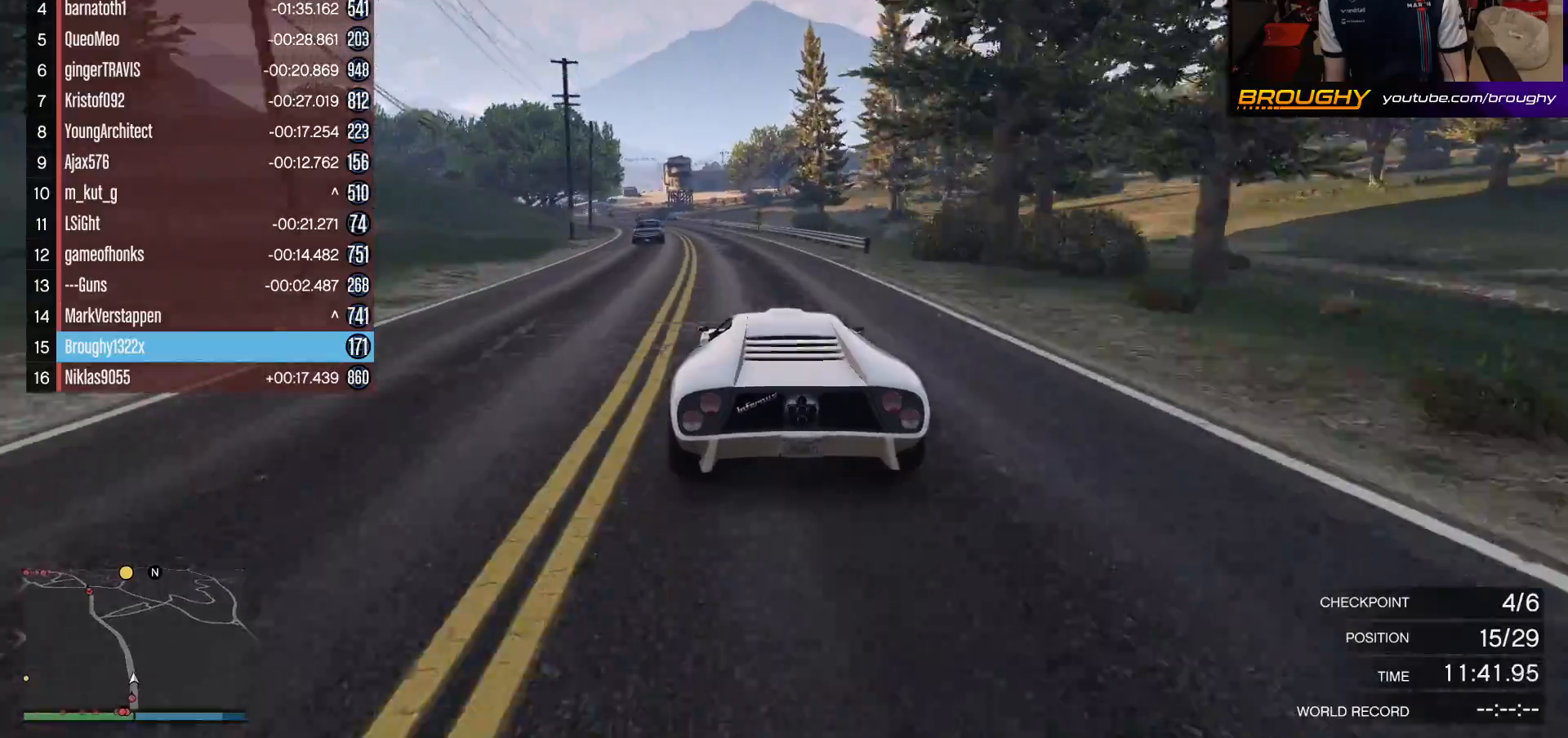
{"buttons": ["R2"], "left_stick": "up-left", "right_stick": "center", "events": [[267, "left_stick", "up-left"]]}
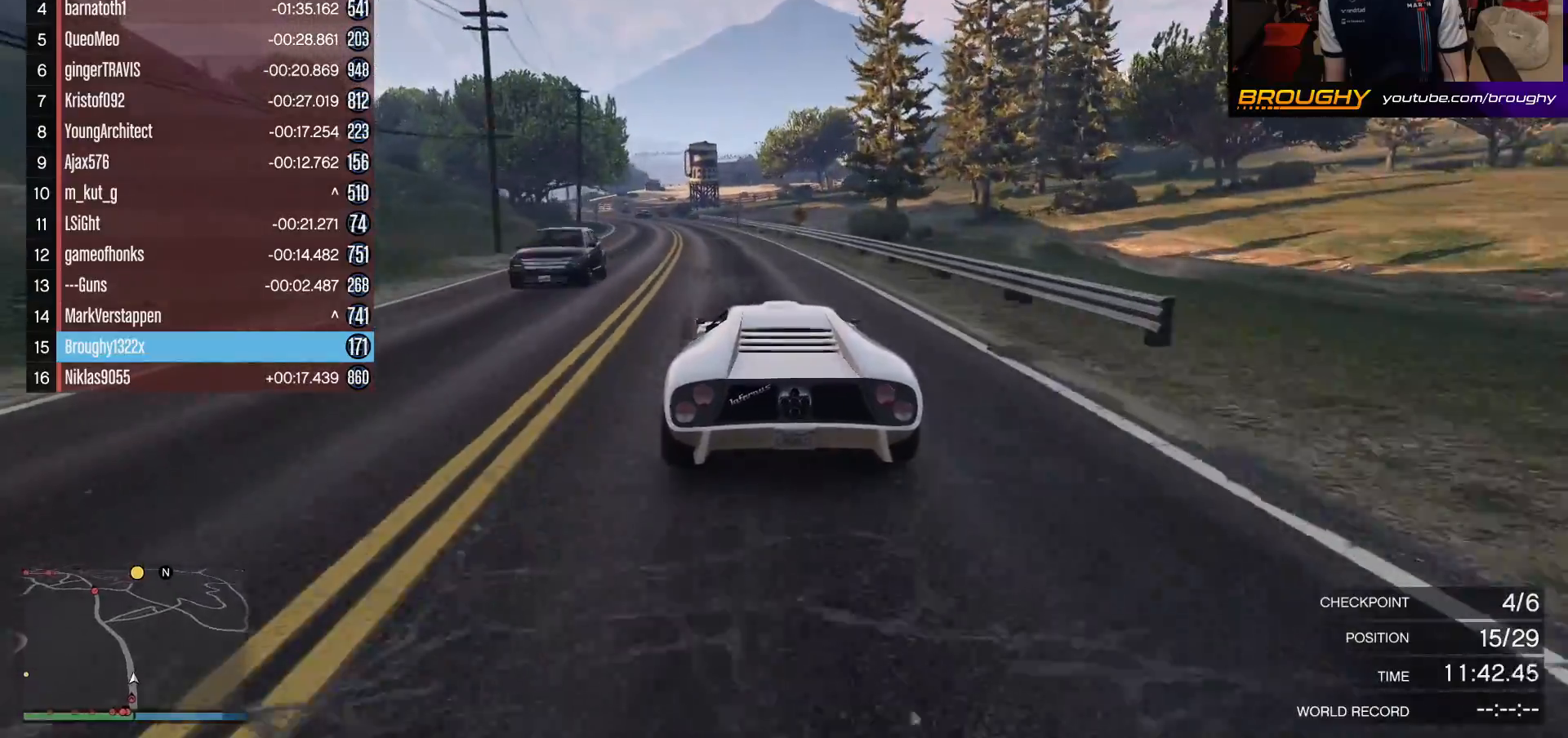
{"buttons": ["R2"], "left_stick": "up-left", "right_stick": "center", "events": [[183, "left_stick", "center"], [383, "left_stick", "up-left"]]}
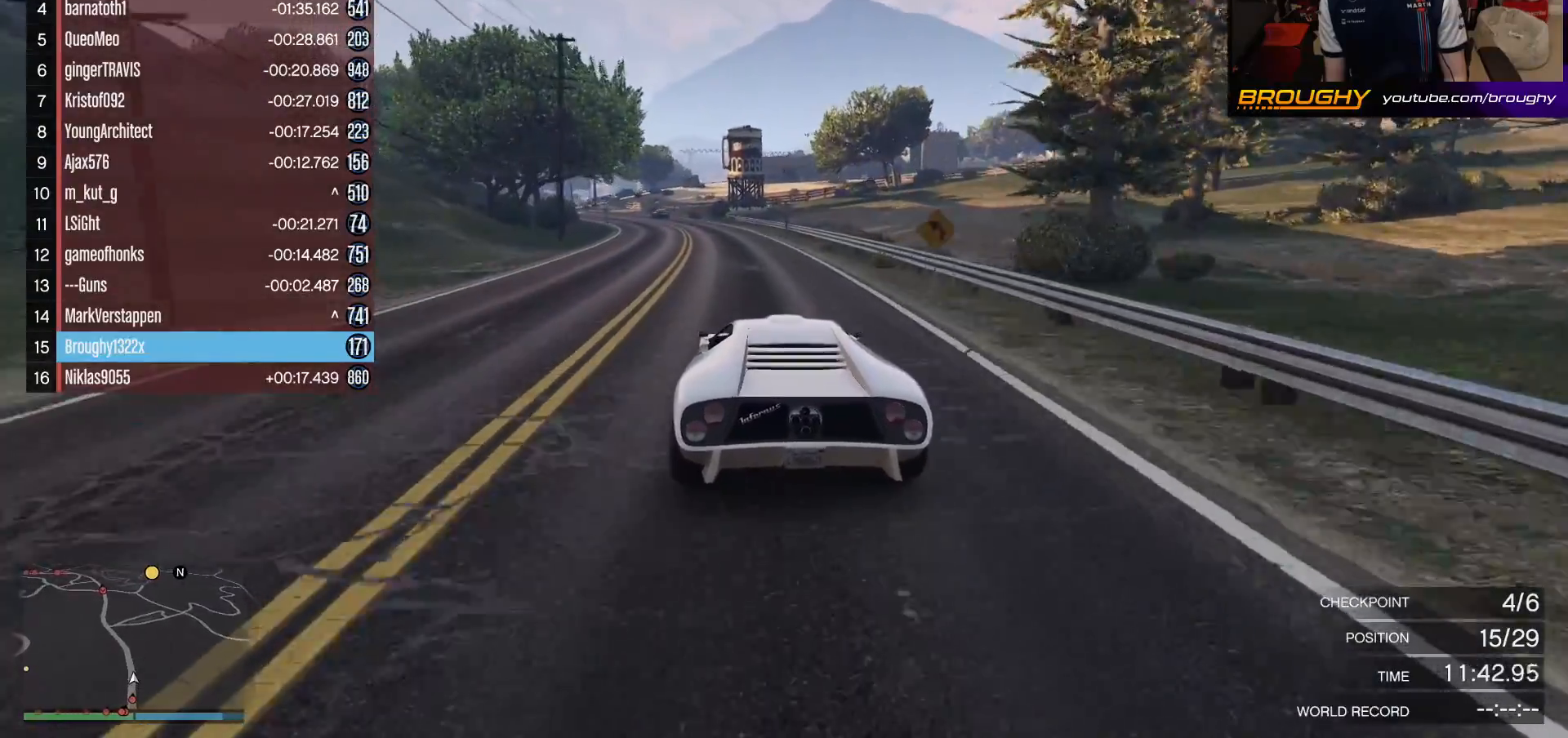
{"buttons": ["R2"], "left_stick": "up-left", "right_stick": "center", "events": [[50, "left_stick", "center"], [467, "left_stick", "up-left"]]}
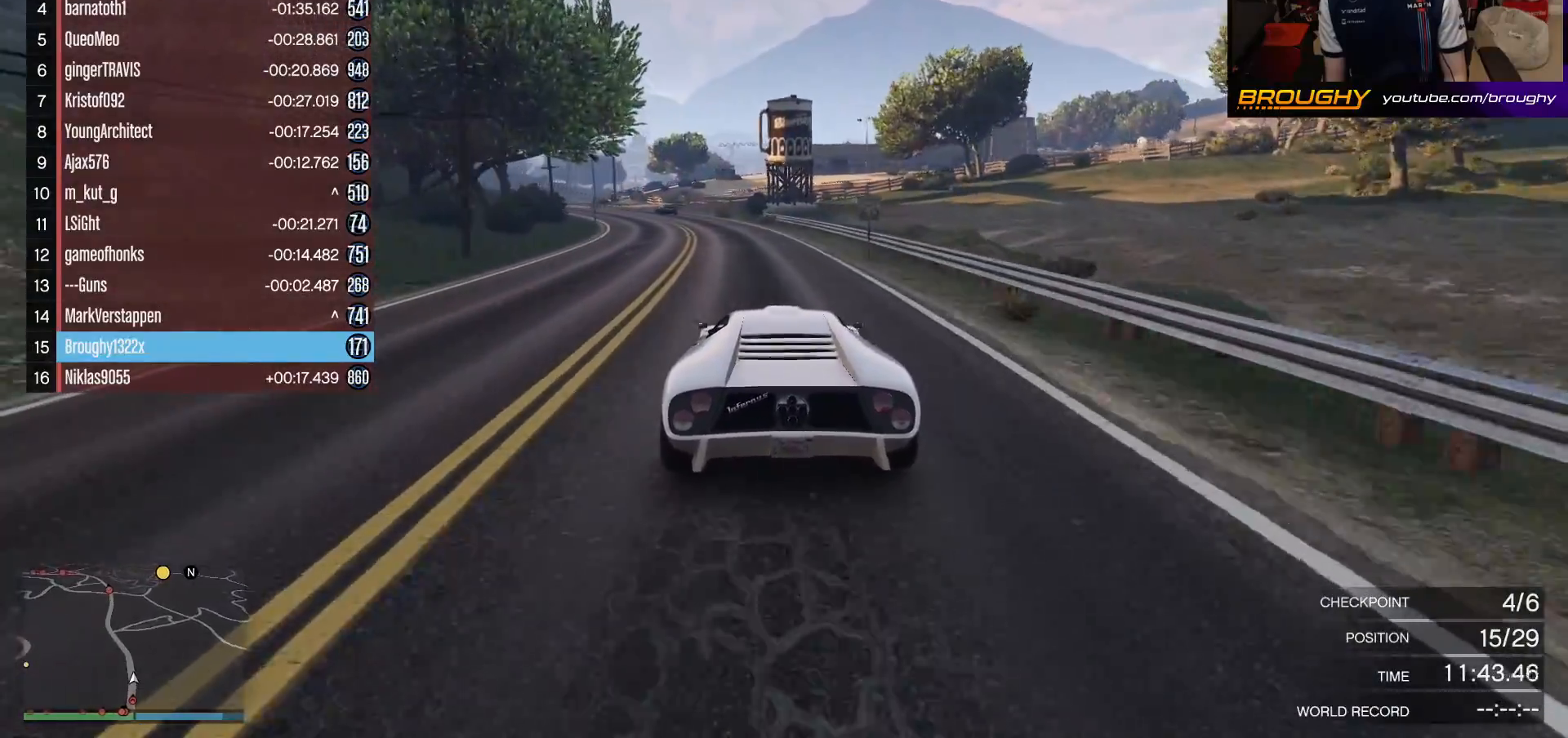
{"buttons": ["R2"], "left_stick": "center", "right_stick": "center", "events": [[117, "left_stick", "center"], [267, "left_stick", "up-left"], [433, "left_stick", "center"]]}
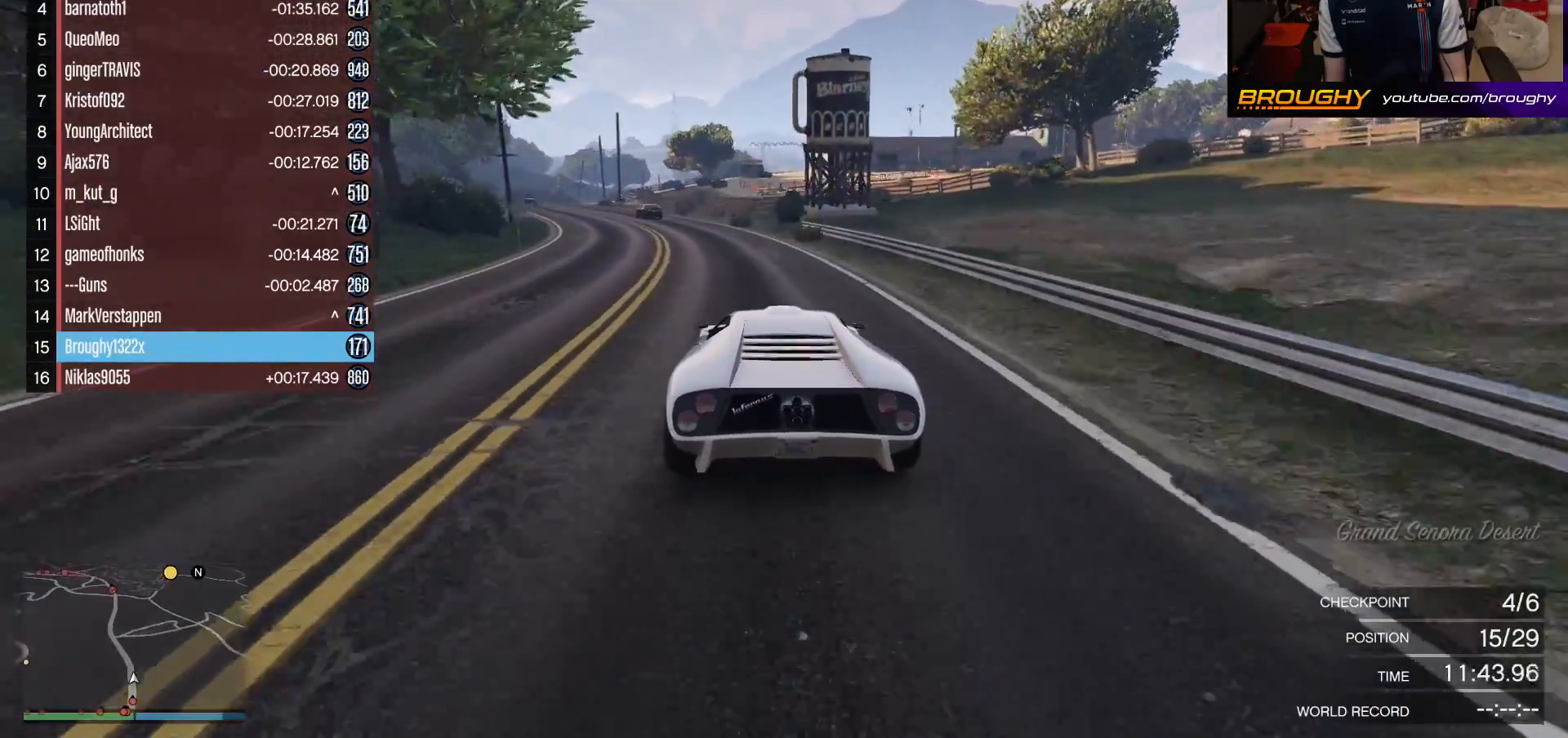
{"buttons": ["R2"], "left_stick": "center", "right_stick": "center", "events": [[50, "left_stick", "up-left"], [217, "left_stick", "center"], [317, "left_stick", "up-left"], [467, "left_stick", "center"]]}
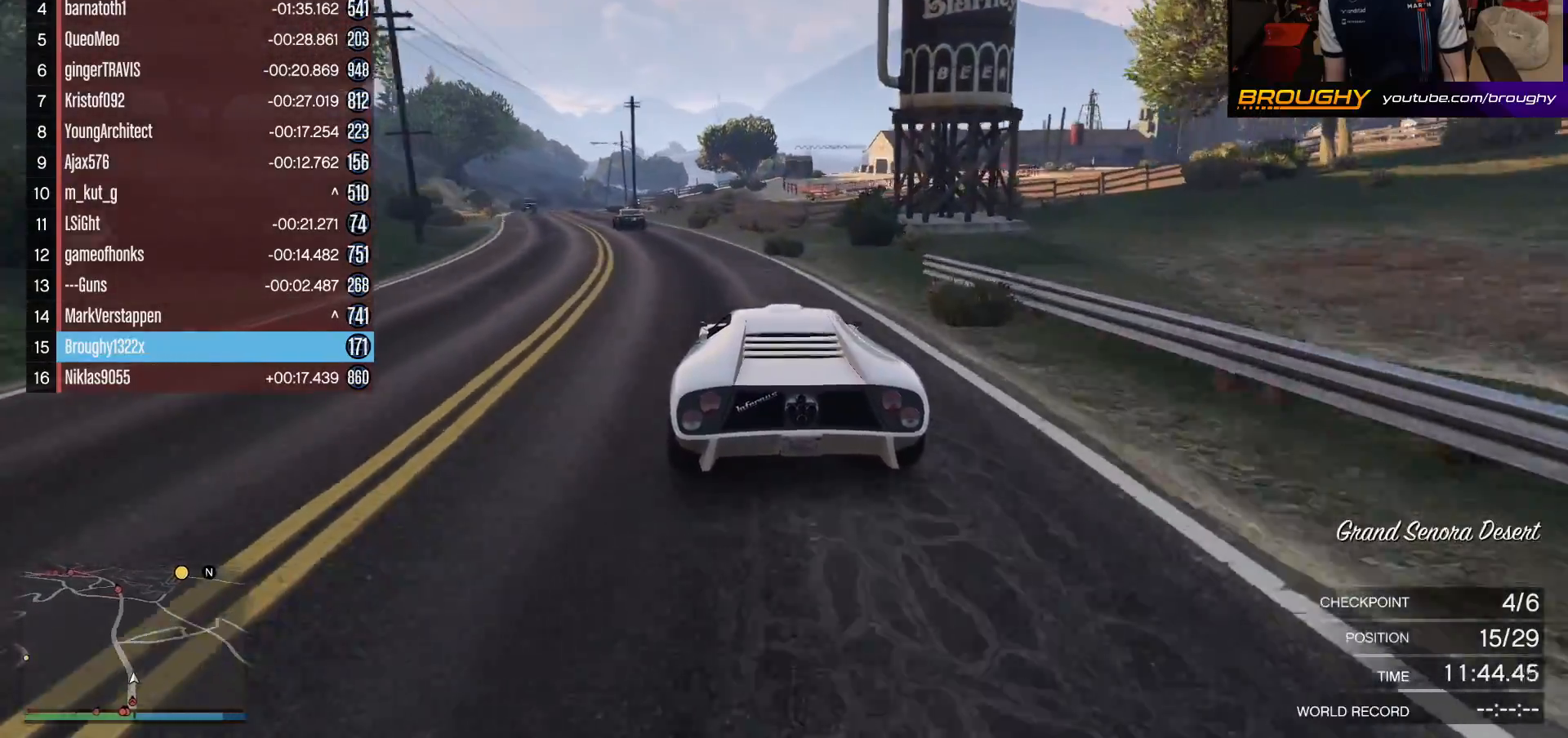
{"buttons": ["R2"], "left_stick": "up-left", "right_stick": "center", "events": [[50, "left_stick", "up-left"], [350, "left_stick", "left"], [417, "left_stick", "up-left"]]}
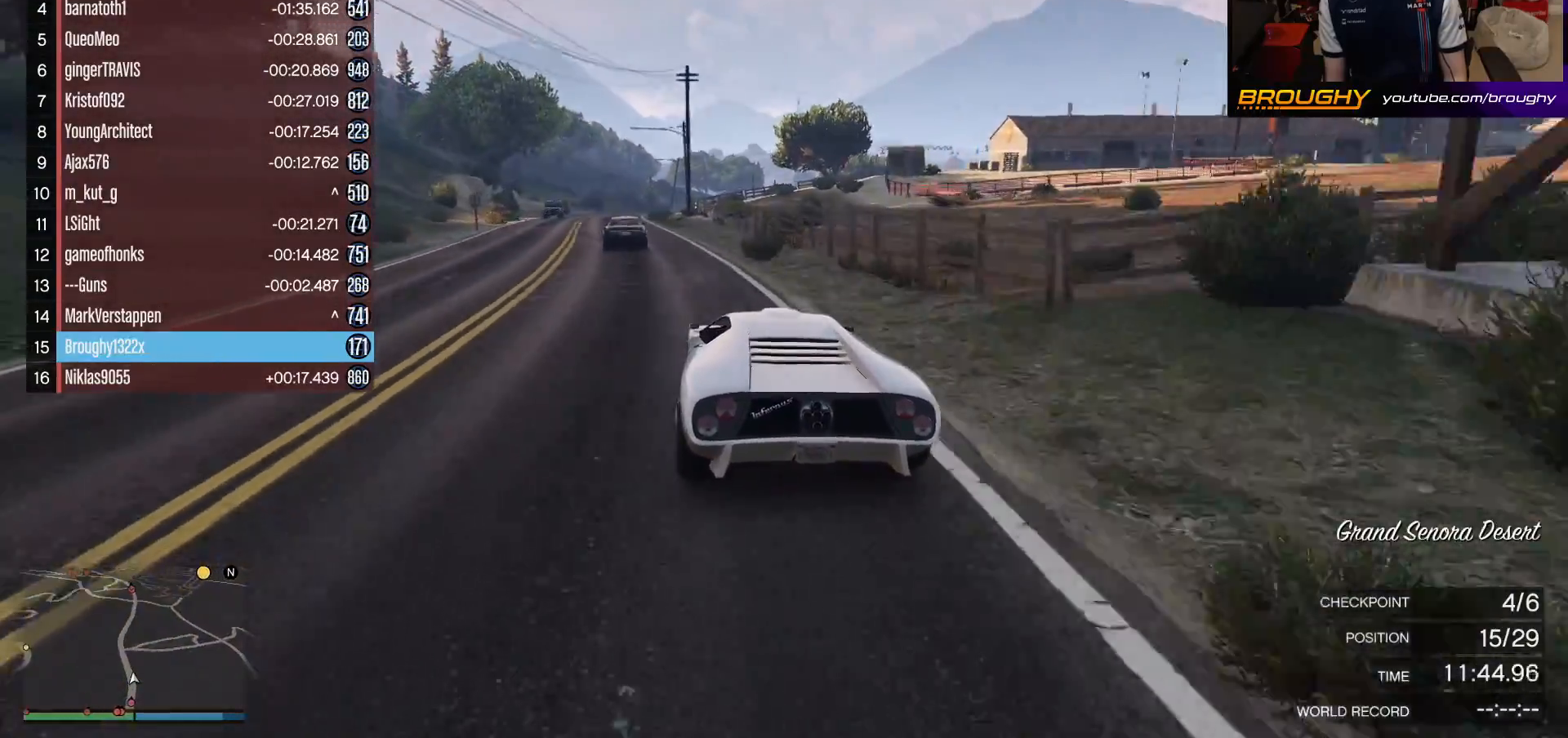
{"buttons": ["R2"], "left_stick": "up-left", "right_stick": "center", "events": [[17, "left_stick", "center"], [350, "left_stick", "up-left"]]}
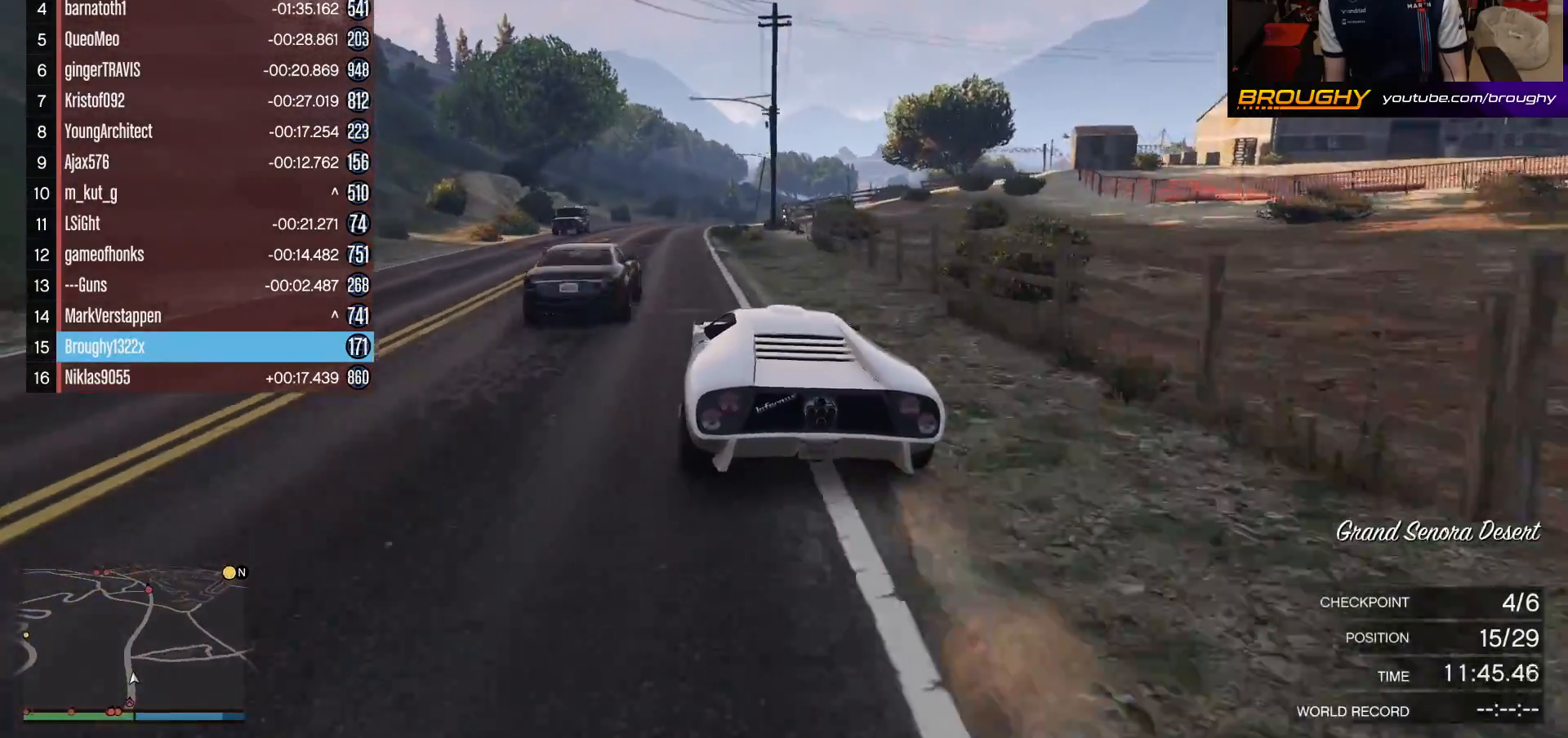
{"buttons": ["R2"], "left_stick": "center", "right_stick": "center", "events": [[167, "left_stick", "center"]]}
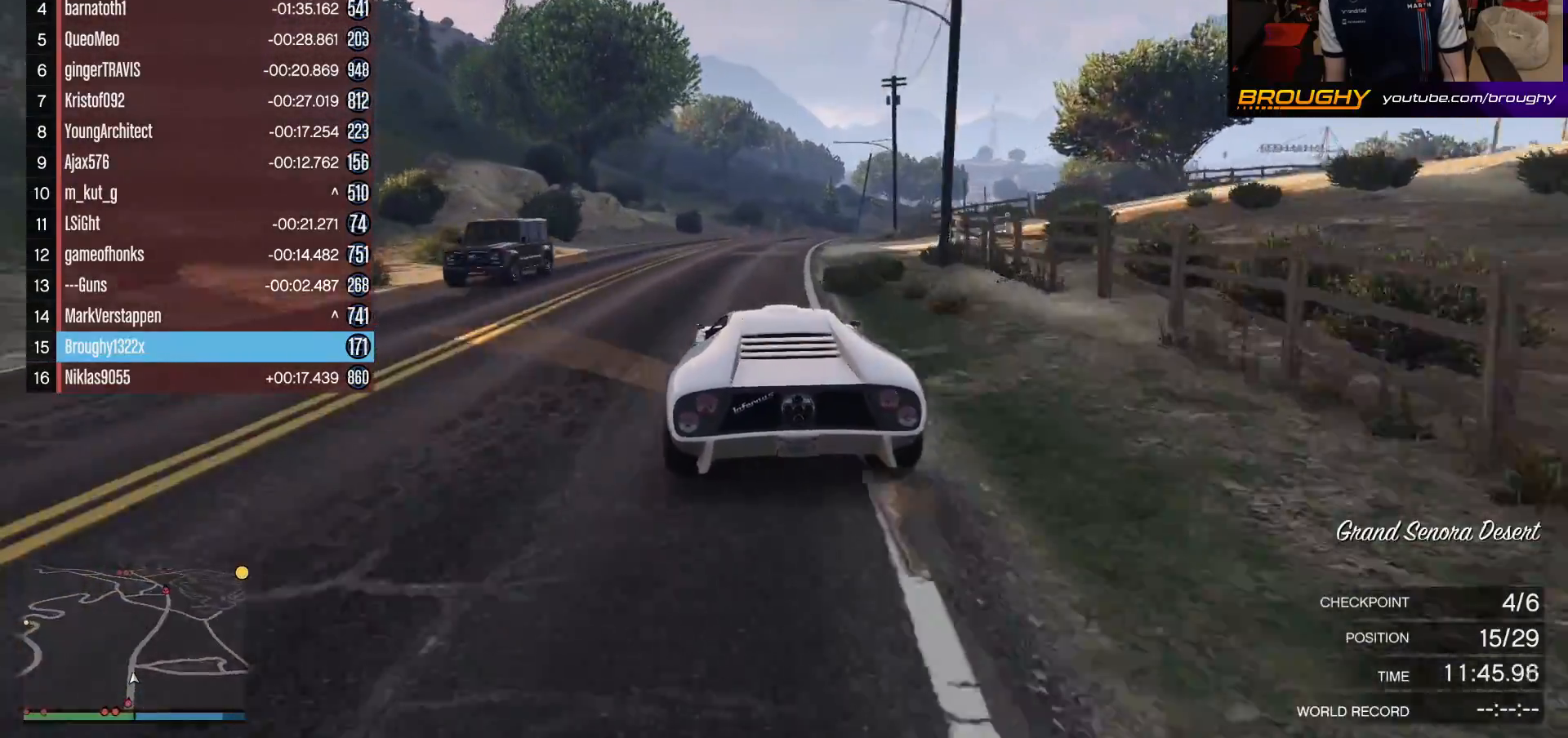
{"buttons": ["R2"], "left_stick": "right", "right_stick": "center", "events": [[200, "left_stick", "right"], [383, "left_stick", "center"], [500, "left_stick", "right"]]}
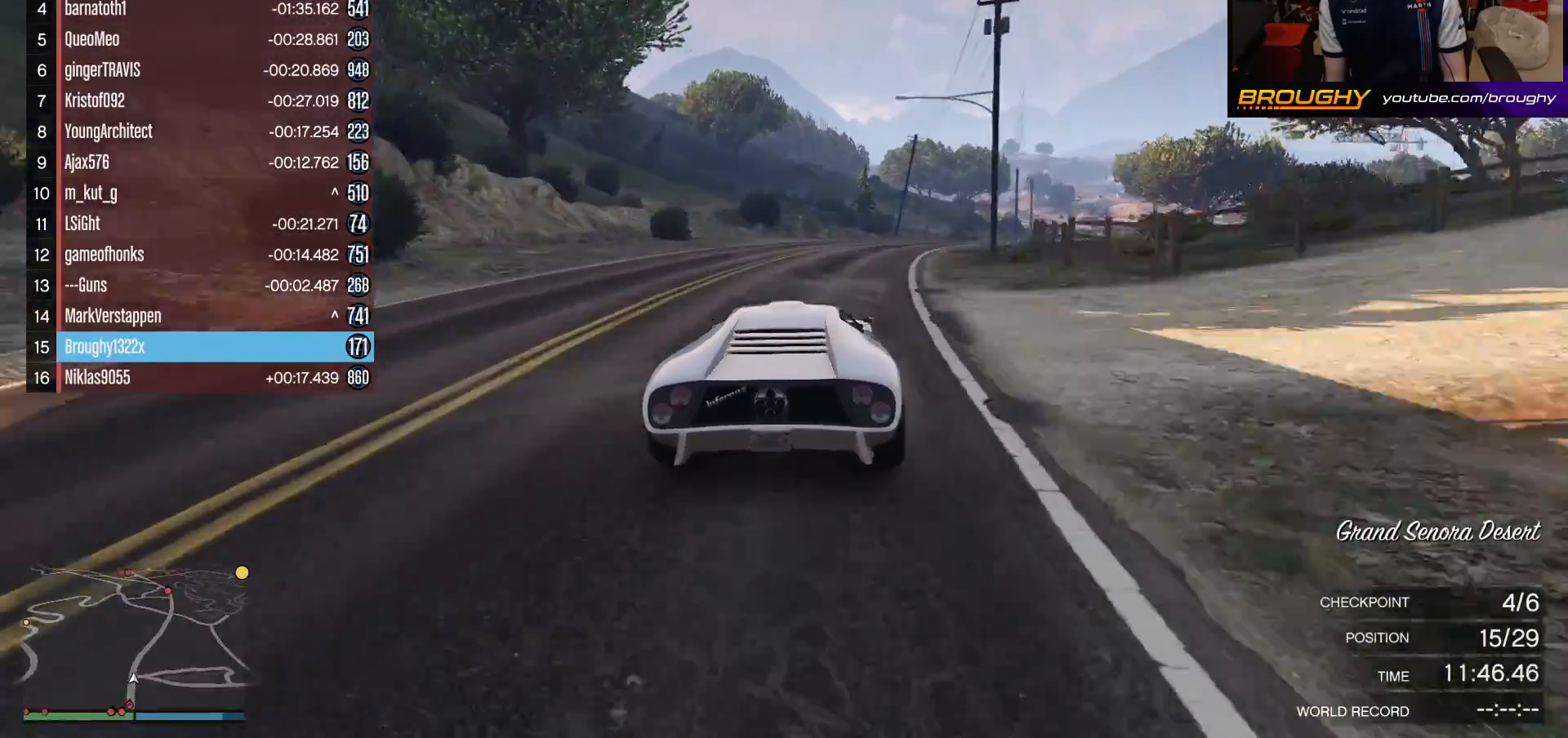
{"buttons": ["R2"], "left_stick": "center", "right_stick": "center", "events": [[200, "left_stick", "center"], [283, "left_stick", "right"], [500, "left_stick", "center"]]}
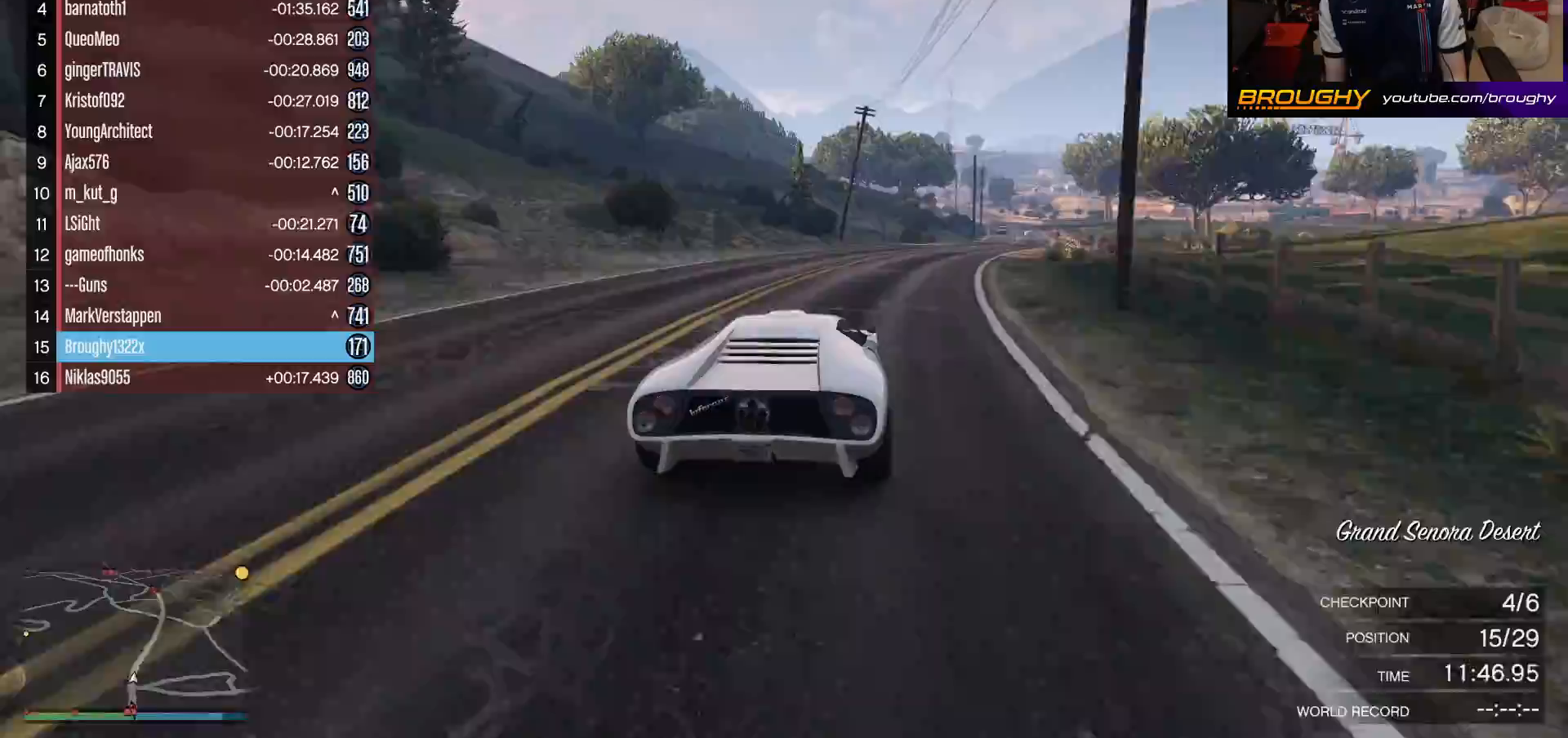
{"buttons": ["R2"], "left_stick": "right", "right_stick": "center", "events": [[67, "left_stick", "right"], [250, "left_stick", "center"], [317, "left_stick", "right"]]}
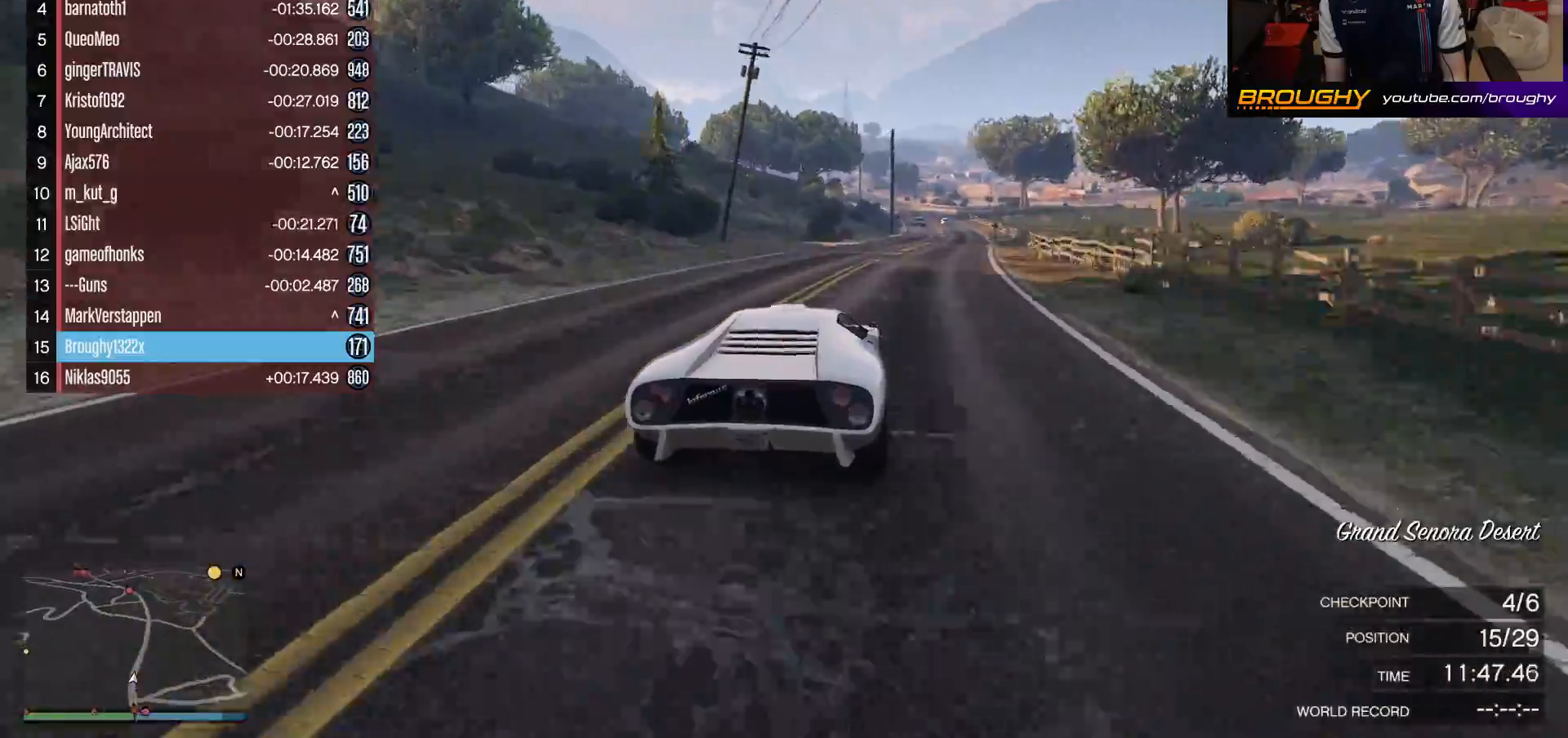
{"buttons": ["R2"], "left_stick": "right", "right_stick": "center", "events": []}
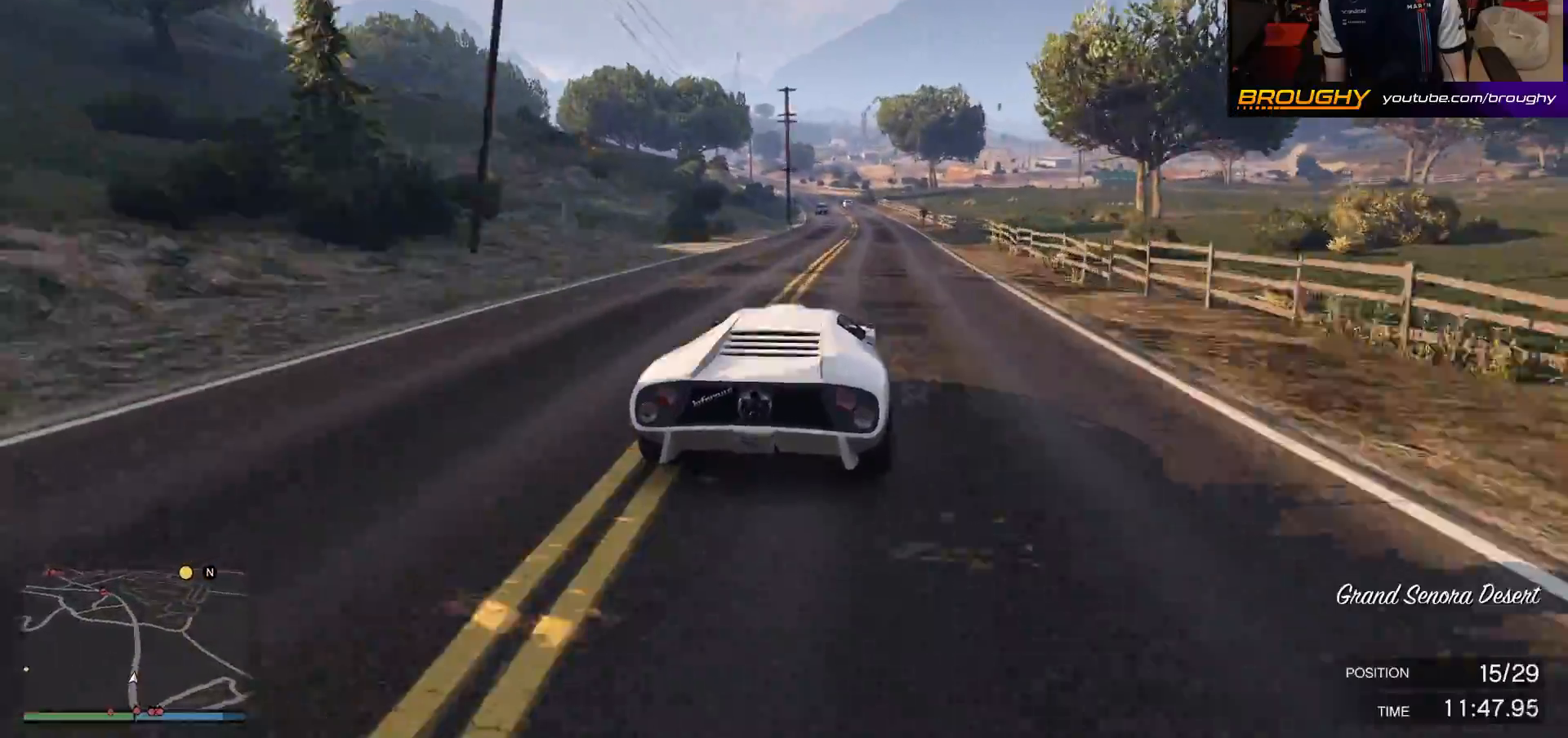
{"buttons": ["R2"], "left_stick": "center", "right_stick": "center", "events": [[50, "left_stick", "center"]]}
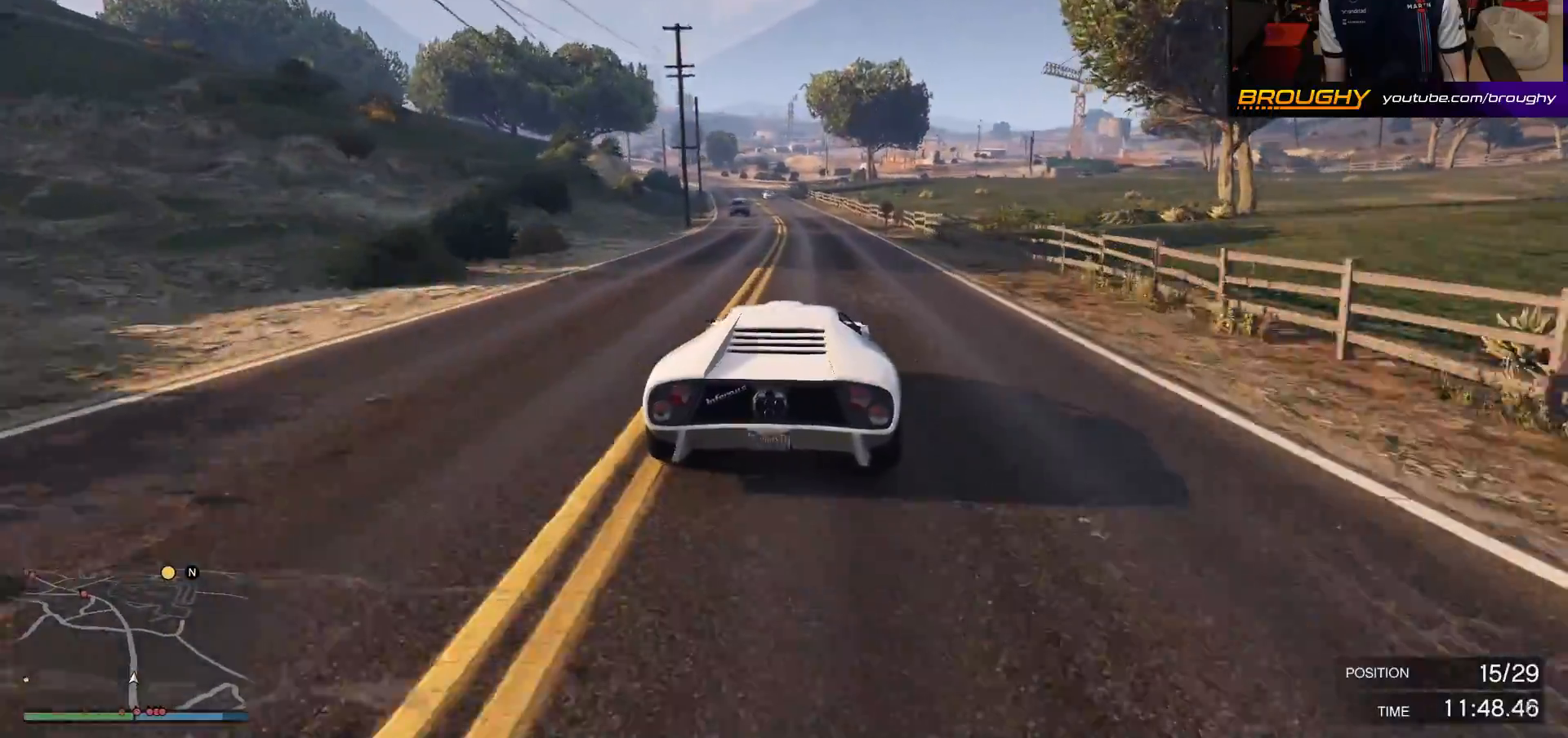
{"buttons": ["R2"], "left_stick": "up-left", "right_stick": "center", "events": [[167, "left_stick", "up-left"], [317, "left_stick", "center"], [417, "left_stick", "up-left"]]}
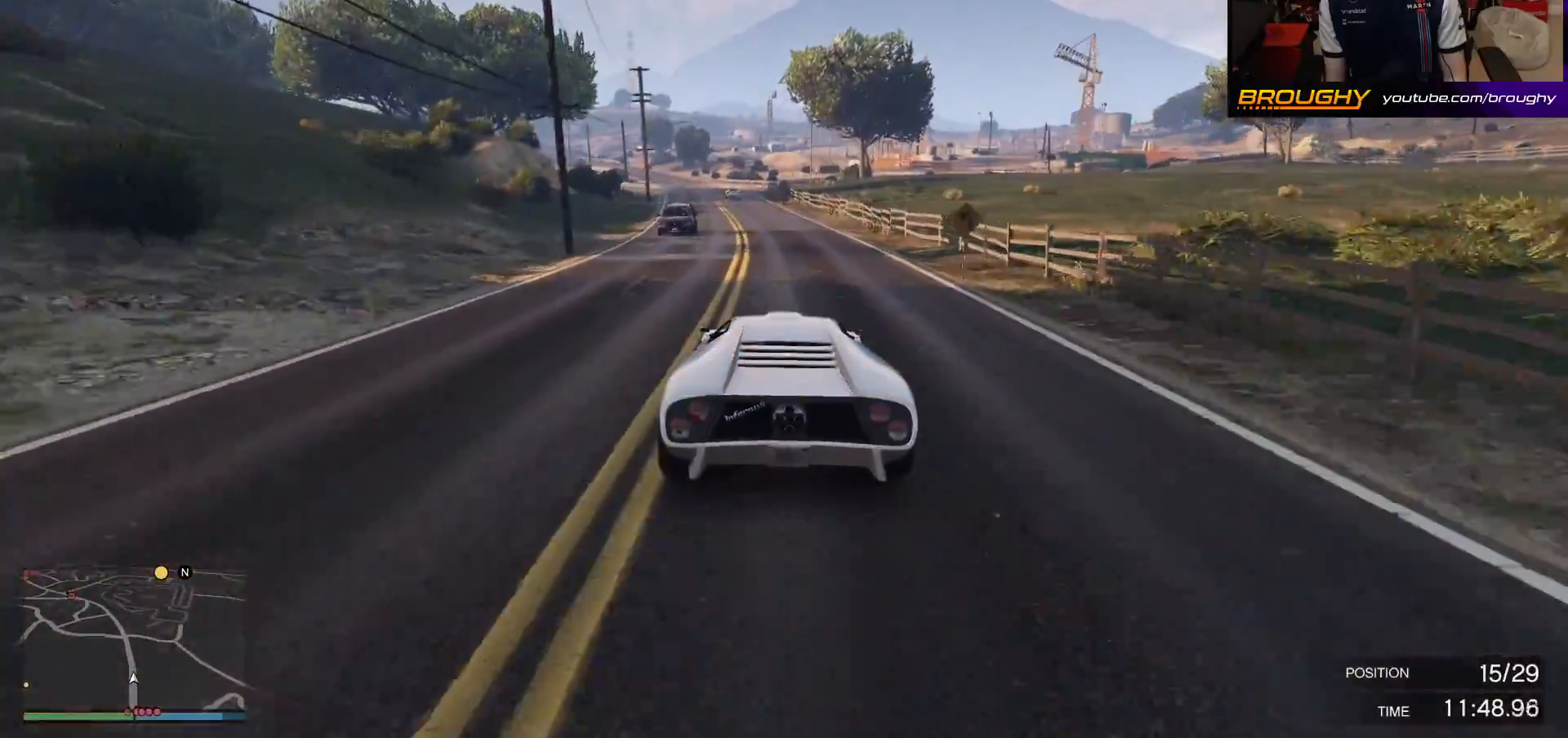
{"buttons": ["R2"], "left_stick": "up-left", "right_stick": "center", "events": [[83, "left_stick", "center"], [367, "left_stick", "up-left"]]}
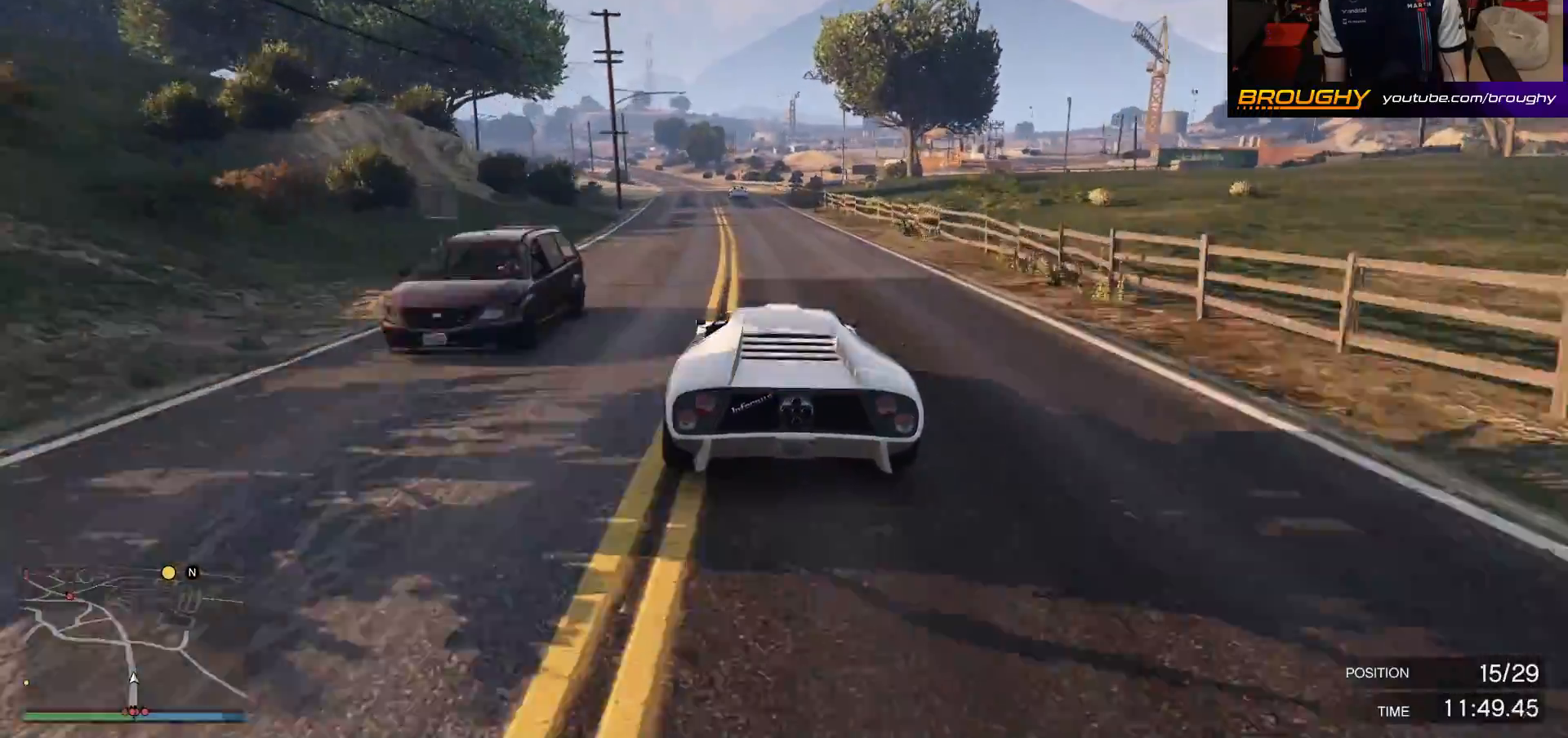
{"buttons": ["R2"], "left_stick": "center", "right_stick": "center", "events": [[33, "left_stick", "center"], [183, "left_stick", "up-left"], [350, "left_stick", "center"]]}
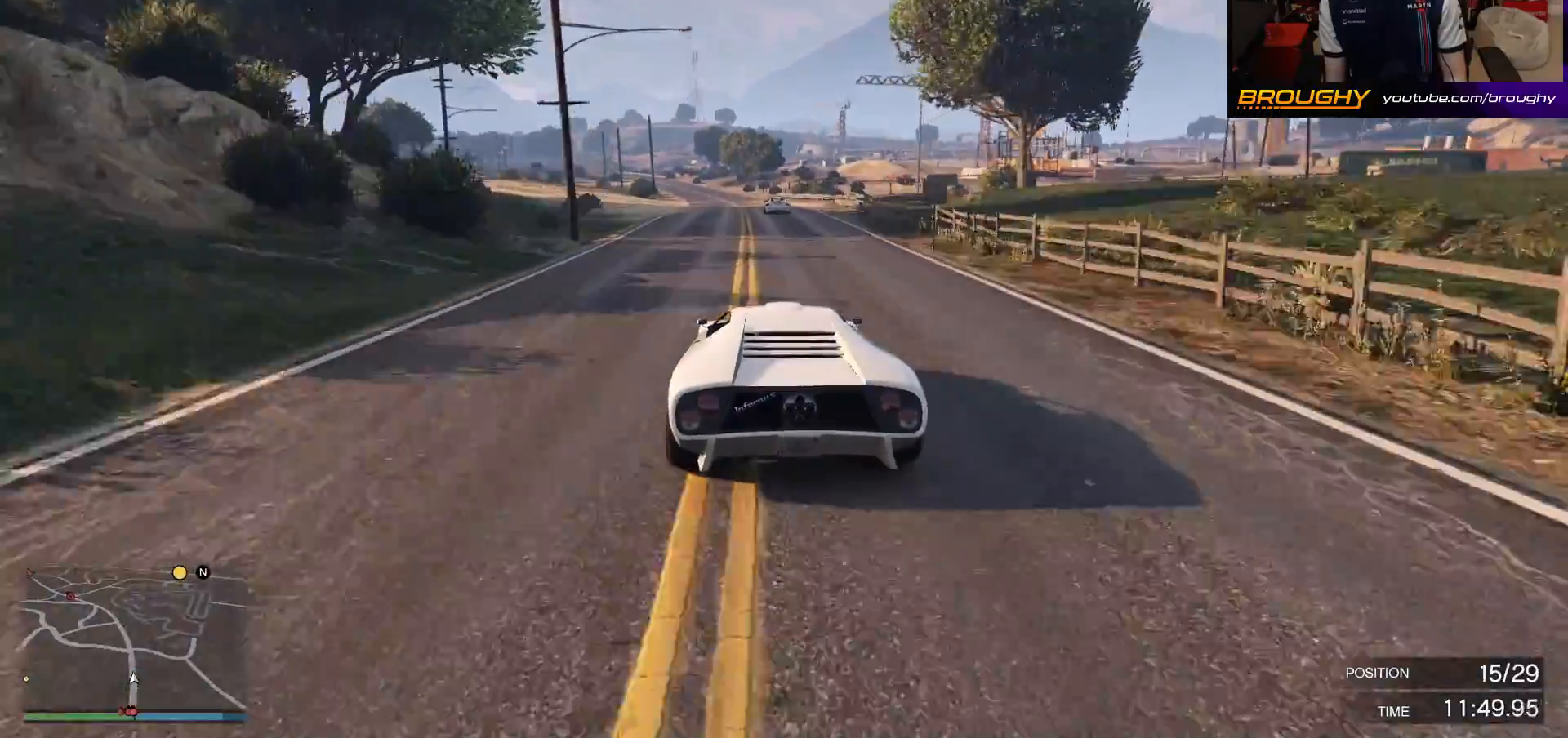
{"buttons": ["R2"], "left_stick": "up-left", "right_stick": "center", "events": [[133, "left_stick", "up-left"], [250, "left_stick", "center"], [417, "left_stick", "up-left"]]}
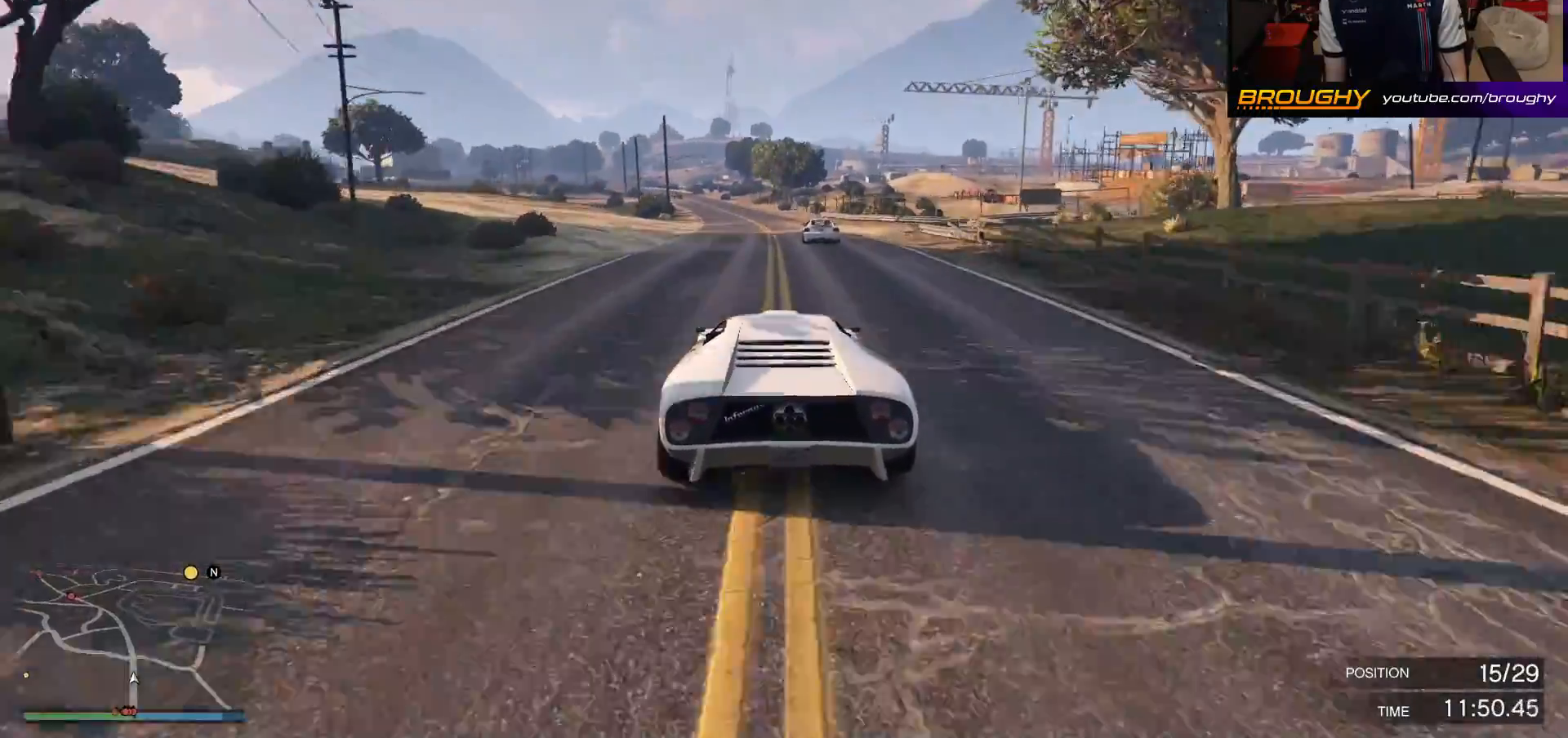
{"buttons": ["R2"], "left_stick": "center", "right_stick": "center", "events": [[50, "left_stick", "center"]]}
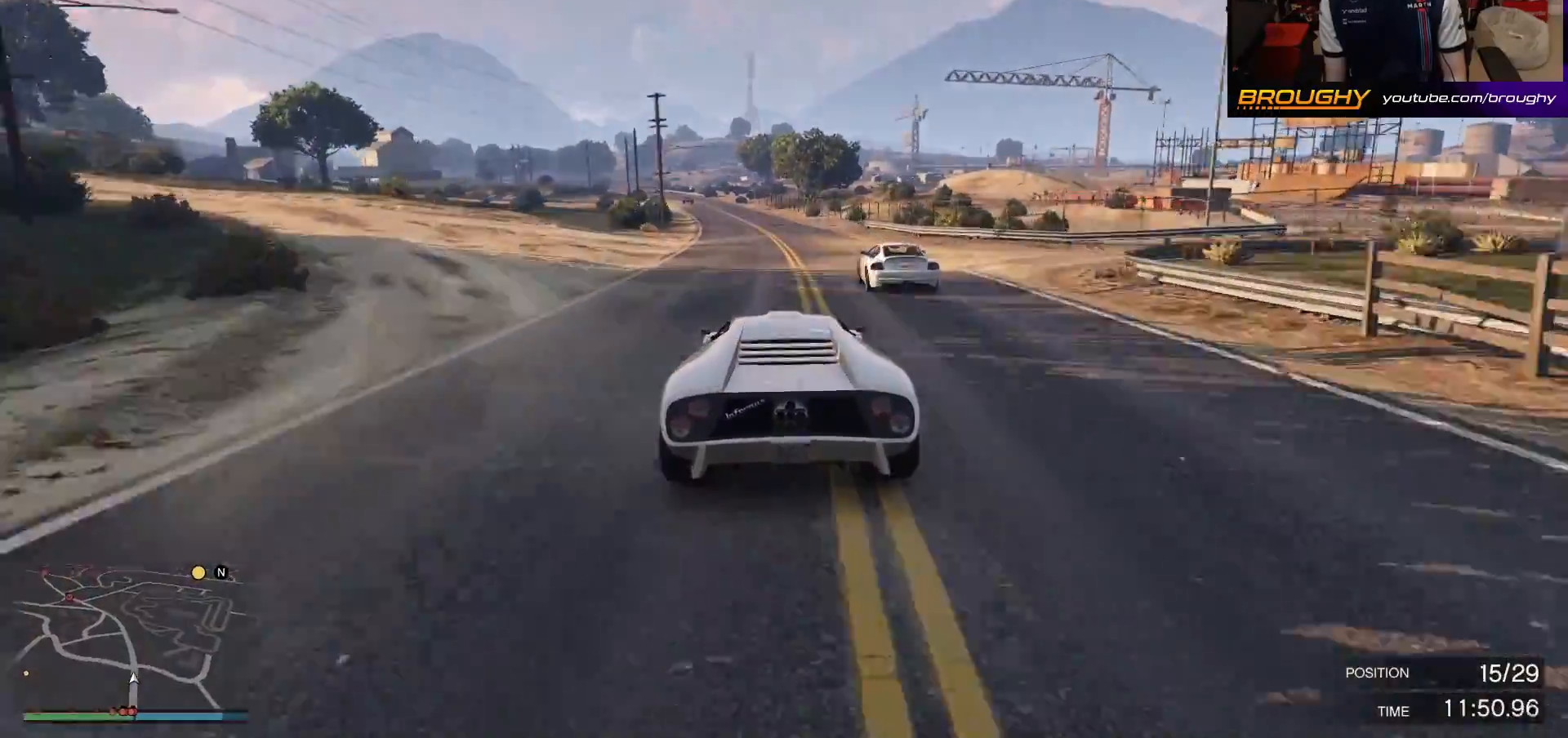
{"buttons": ["R2"], "left_stick": "center", "right_stick": "center", "events": []}
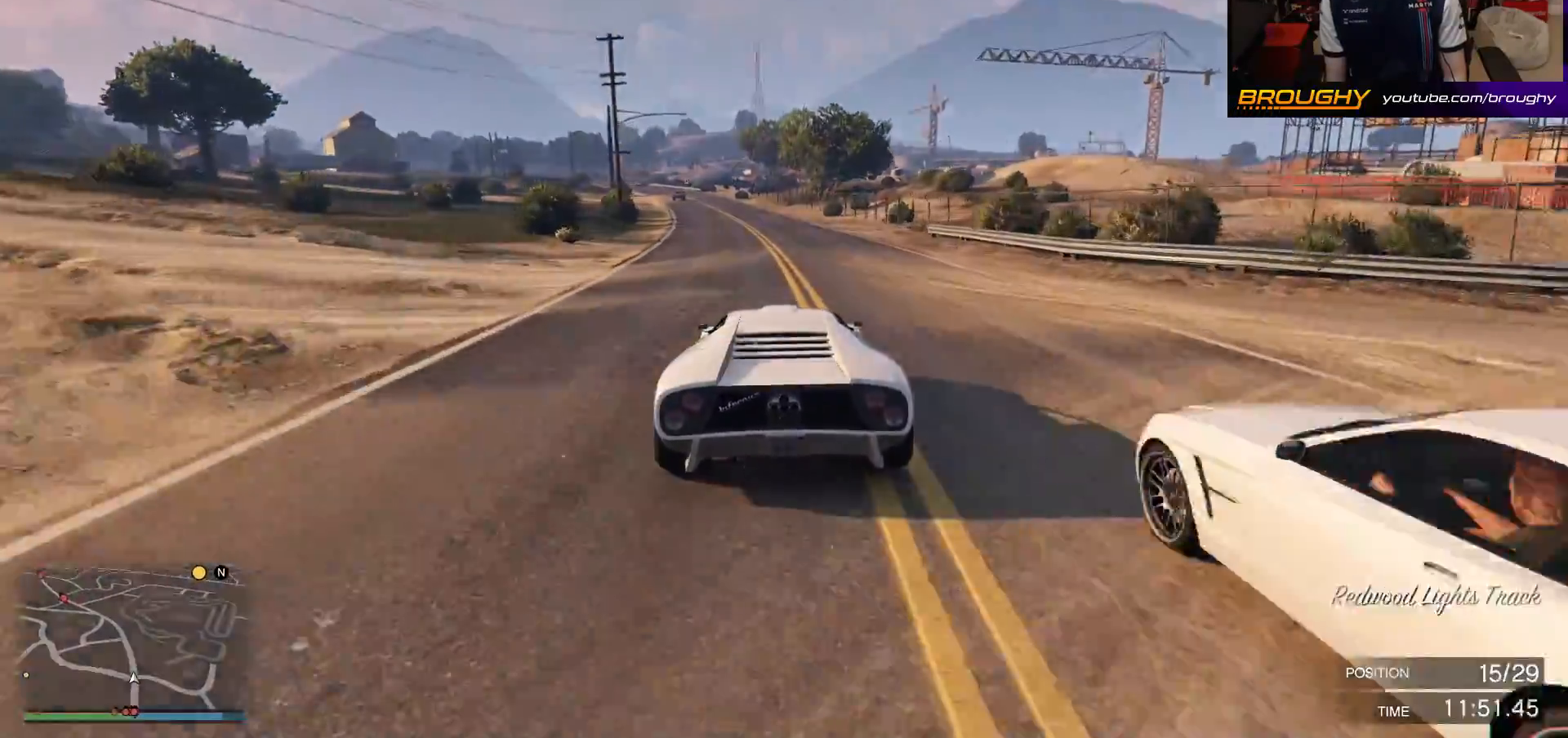
{"buttons": ["R2"], "left_stick": "center", "right_stick": "center", "events": []}
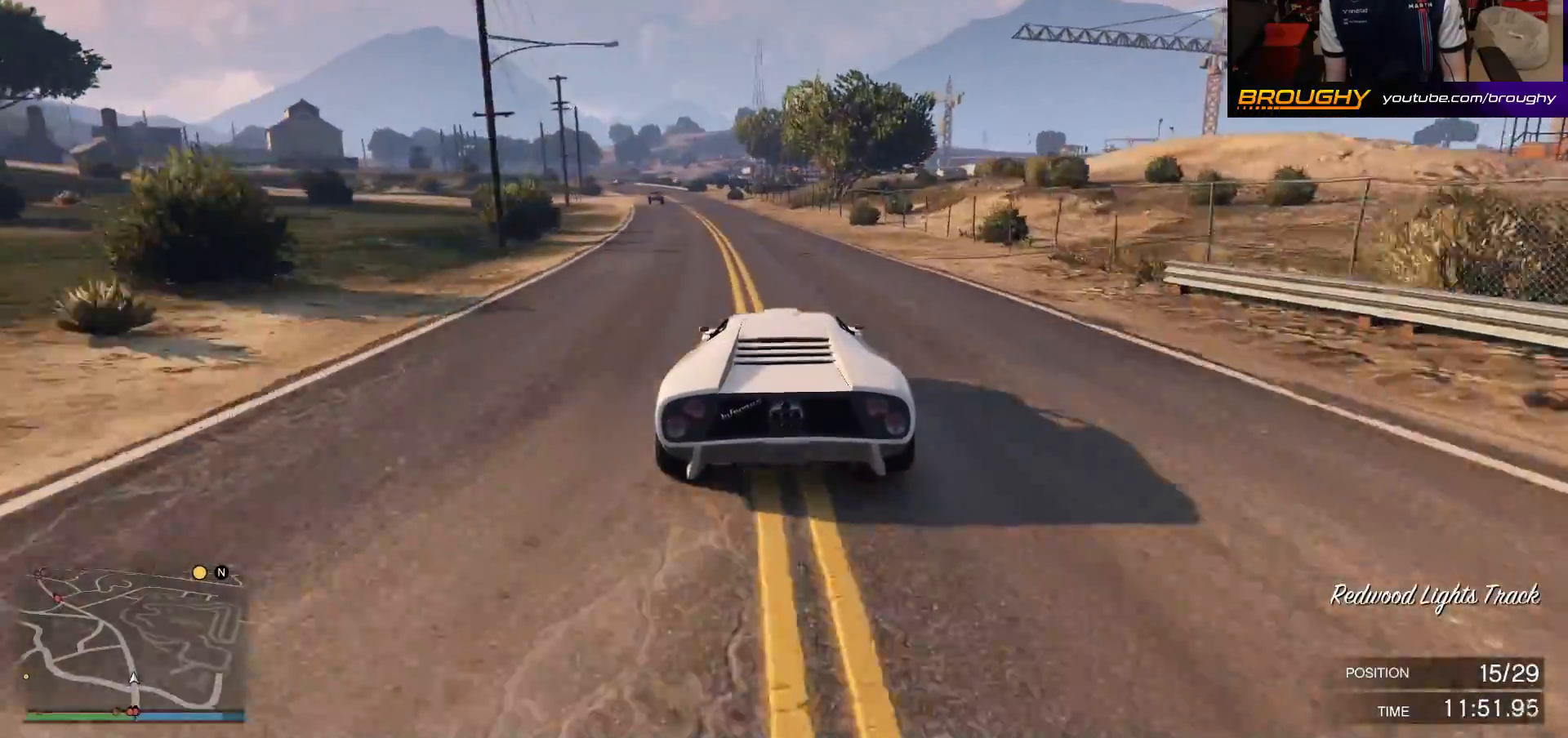
{"buttons": ["R2"], "left_stick": "center", "right_stick": "center", "events": [[50, "left_stick", "up-left"], [250, "left_stick", "center"], [333, "left_stick", "up-left"], [483, "left_stick", "center"]]}
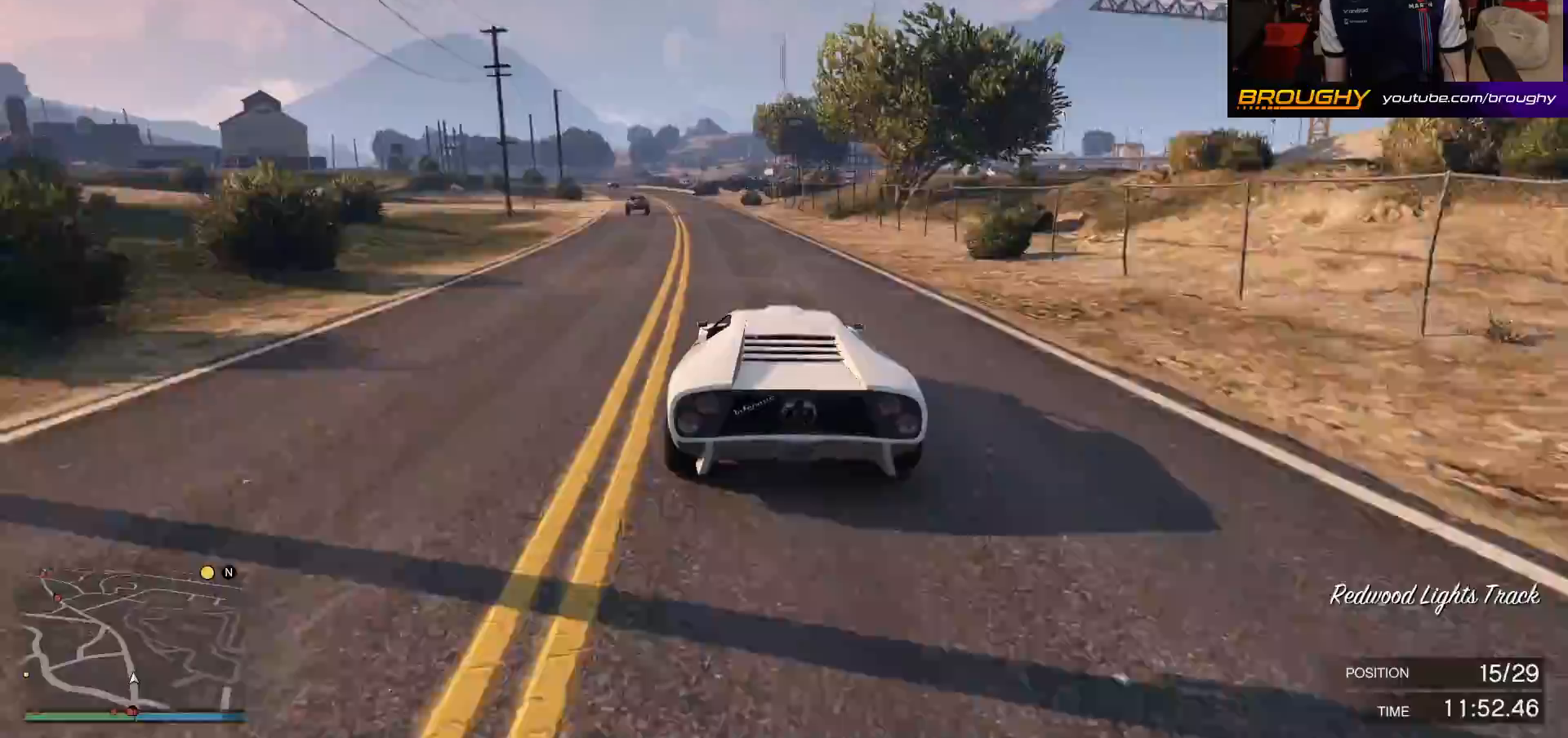
{"buttons": ["R2"], "left_stick": "up-left", "right_stick": "center", "events": [[83, "left_stick", "up-left"], [233, "left_stick", "center"], [433, "left_stick", "up-left"]]}
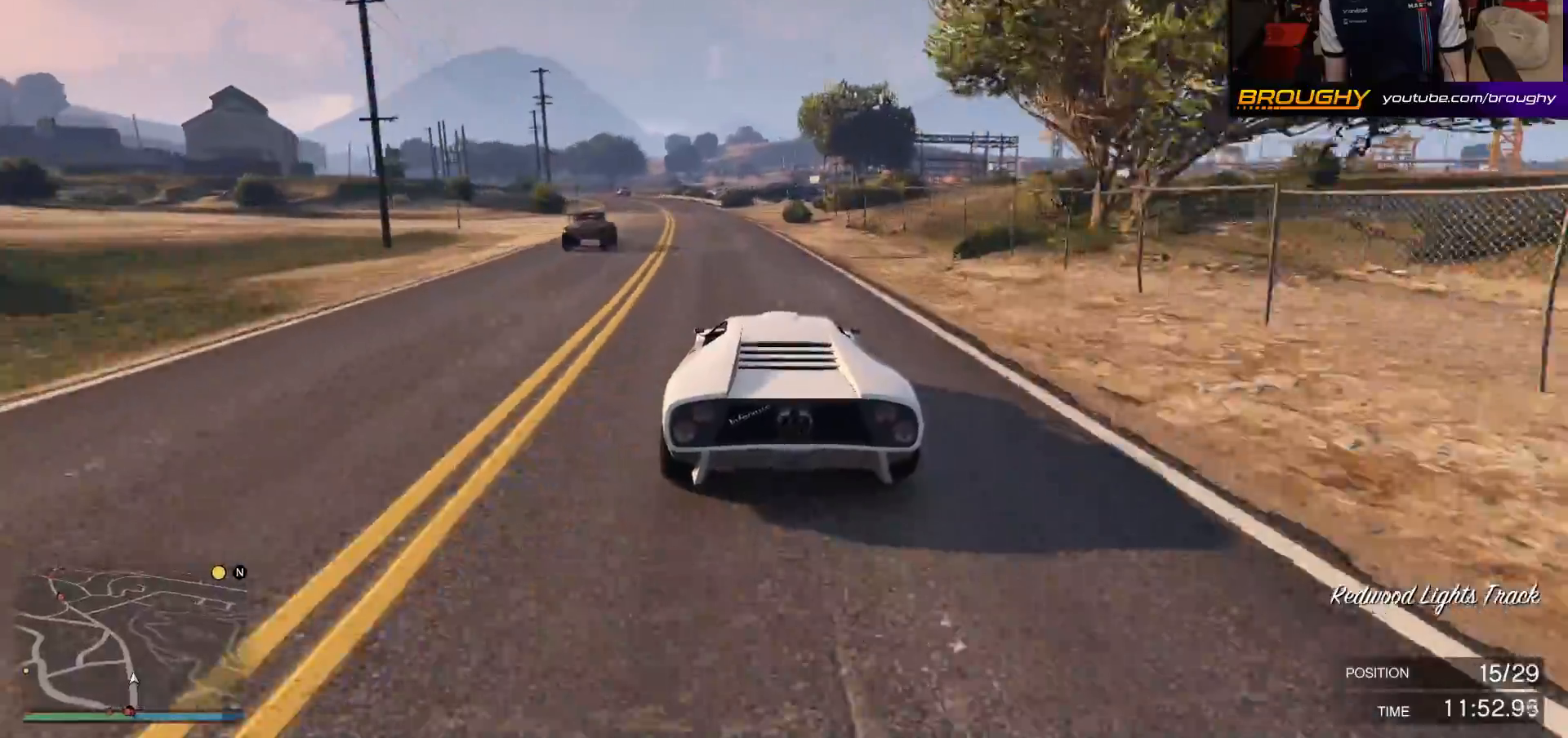
{"buttons": ["R2"], "left_stick": "up-left", "right_stick": "center", "events": [[67, "left_stick", "center"], [217, "left_stick", "up-left"], [383, "left_stick", "center"], [467, "left_stick", "up-left"]]}
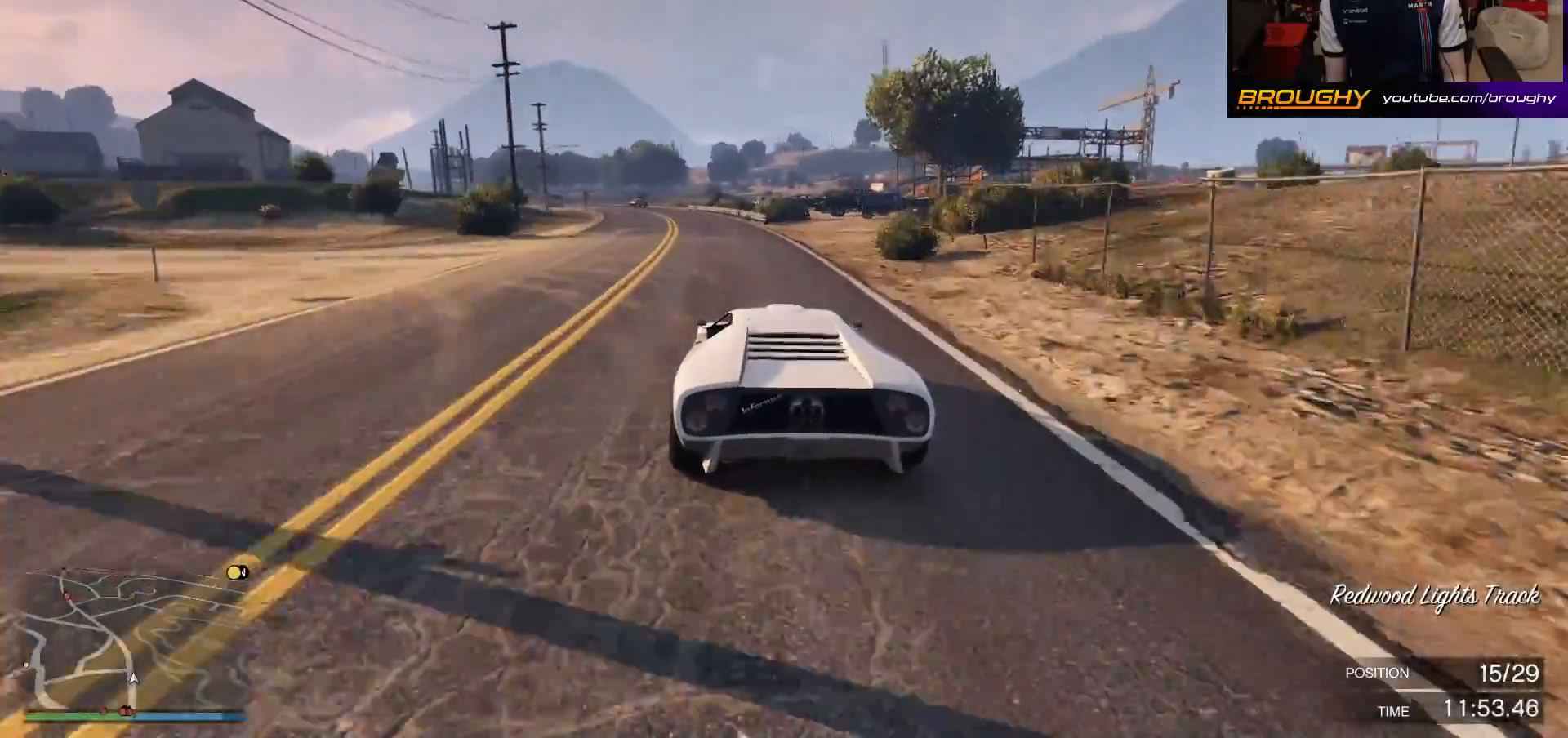
{"buttons": ["R2"], "left_stick": "center", "right_stick": "center", "events": [[133, "left_stick", "center"], [300, "left_stick", "up-left"], [483, "left_stick", "center"]]}
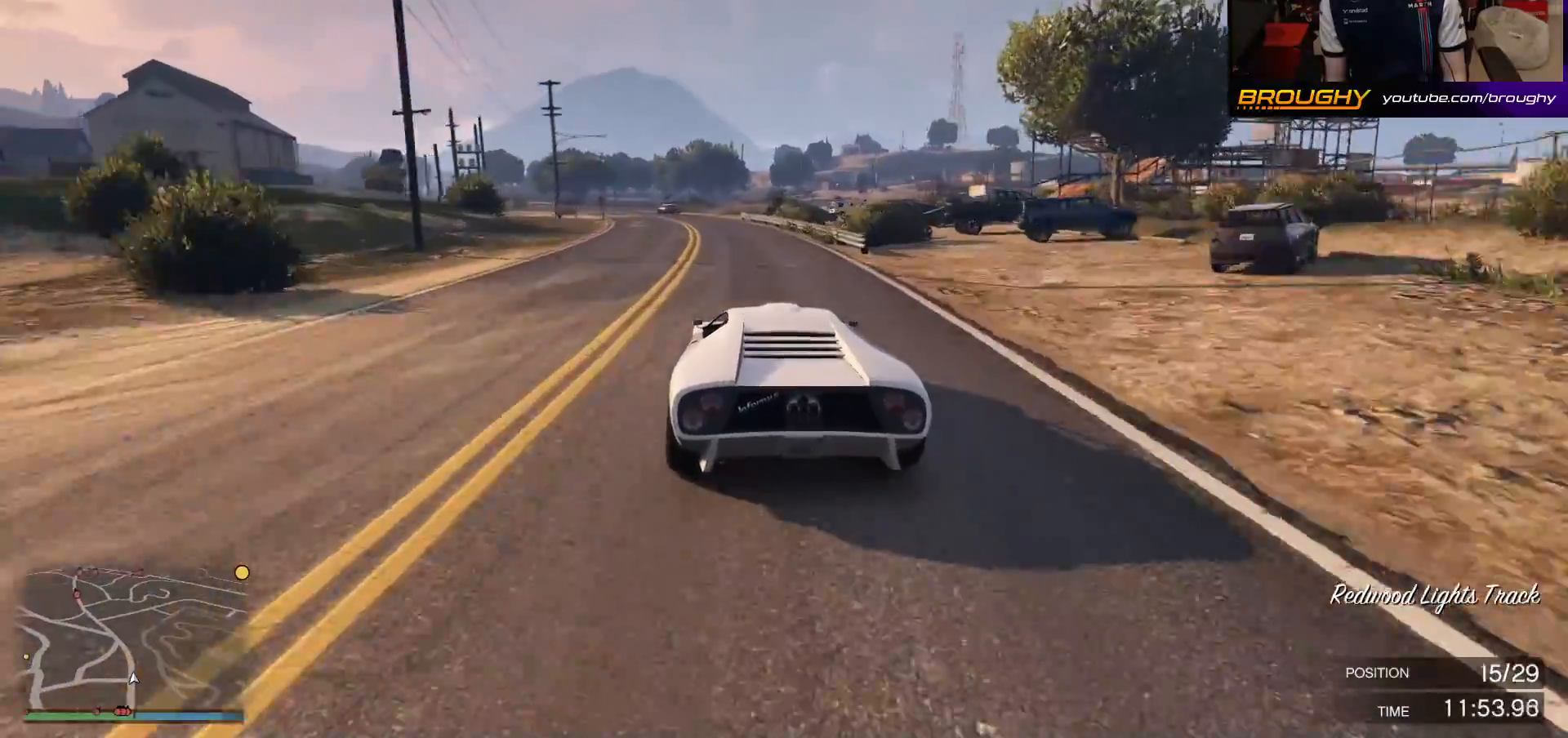
{"buttons": ["R2"], "left_stick": "center", "right_stick": "center", "events": [[67, "left_stick", "up-left"], [267, "left_stick", "center"], [333, "left_stick", "up-left"], [500, "left_stick", "center"]]}
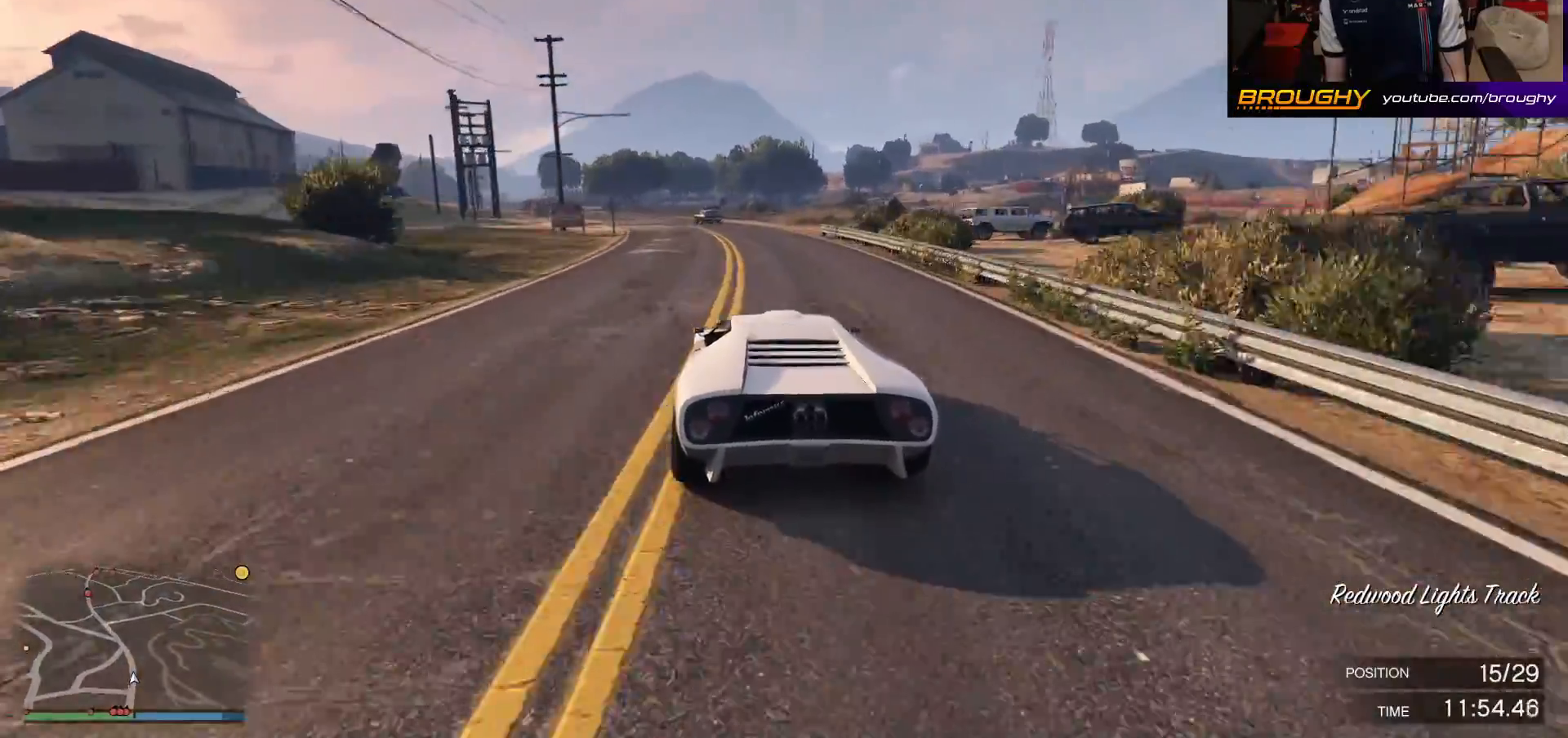
{"buttons": ["R2"], "left_stick": "up-left", "right_stick": "center", "events": [[50, "left_stick", "up-left"], [233, "left_stick", "center"], [383, "left_stick", "up-left"]]}
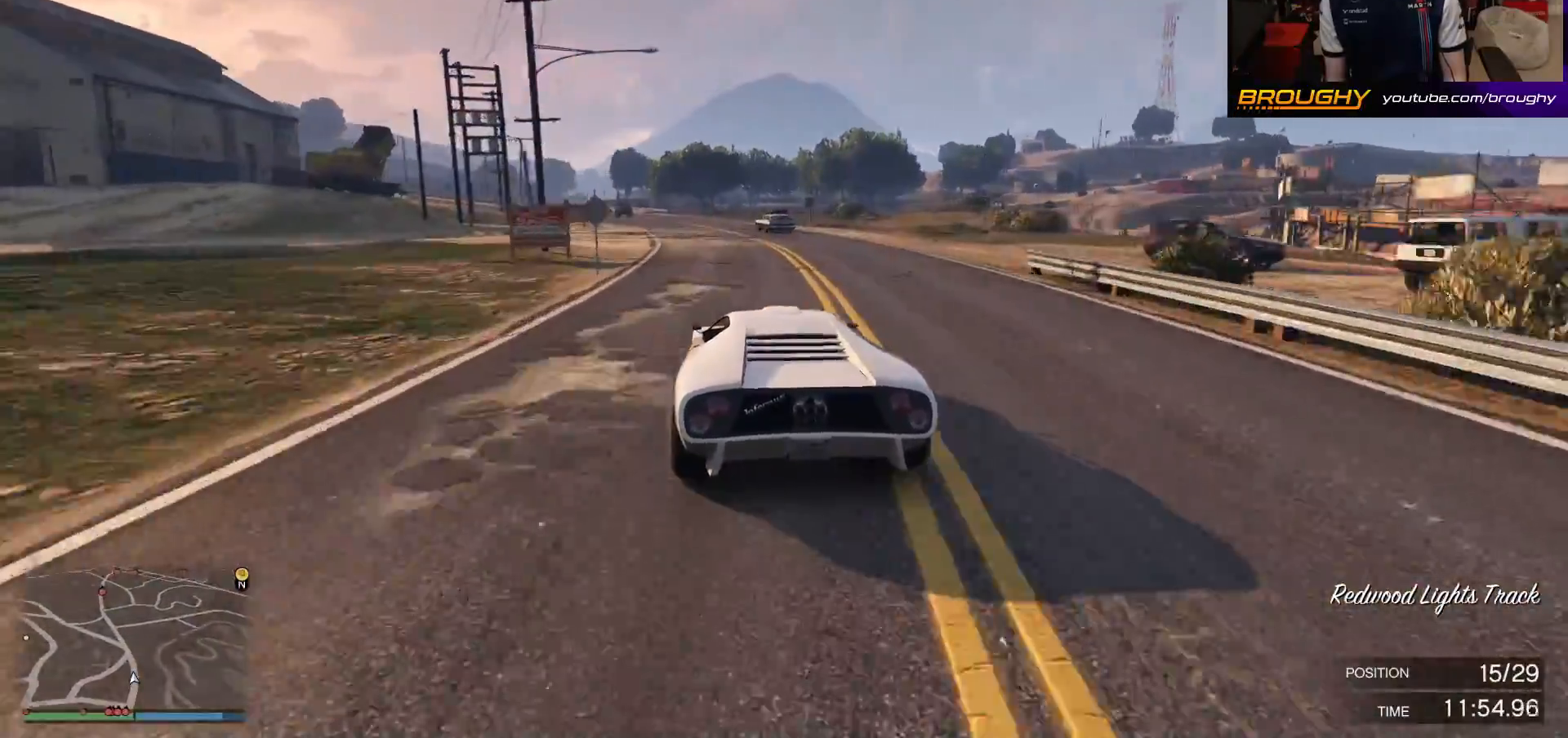
{"buttons": ["R2"], "left_stick": "center", "right_stick": "center", "events": [[50, "left_stick", "center"]]}
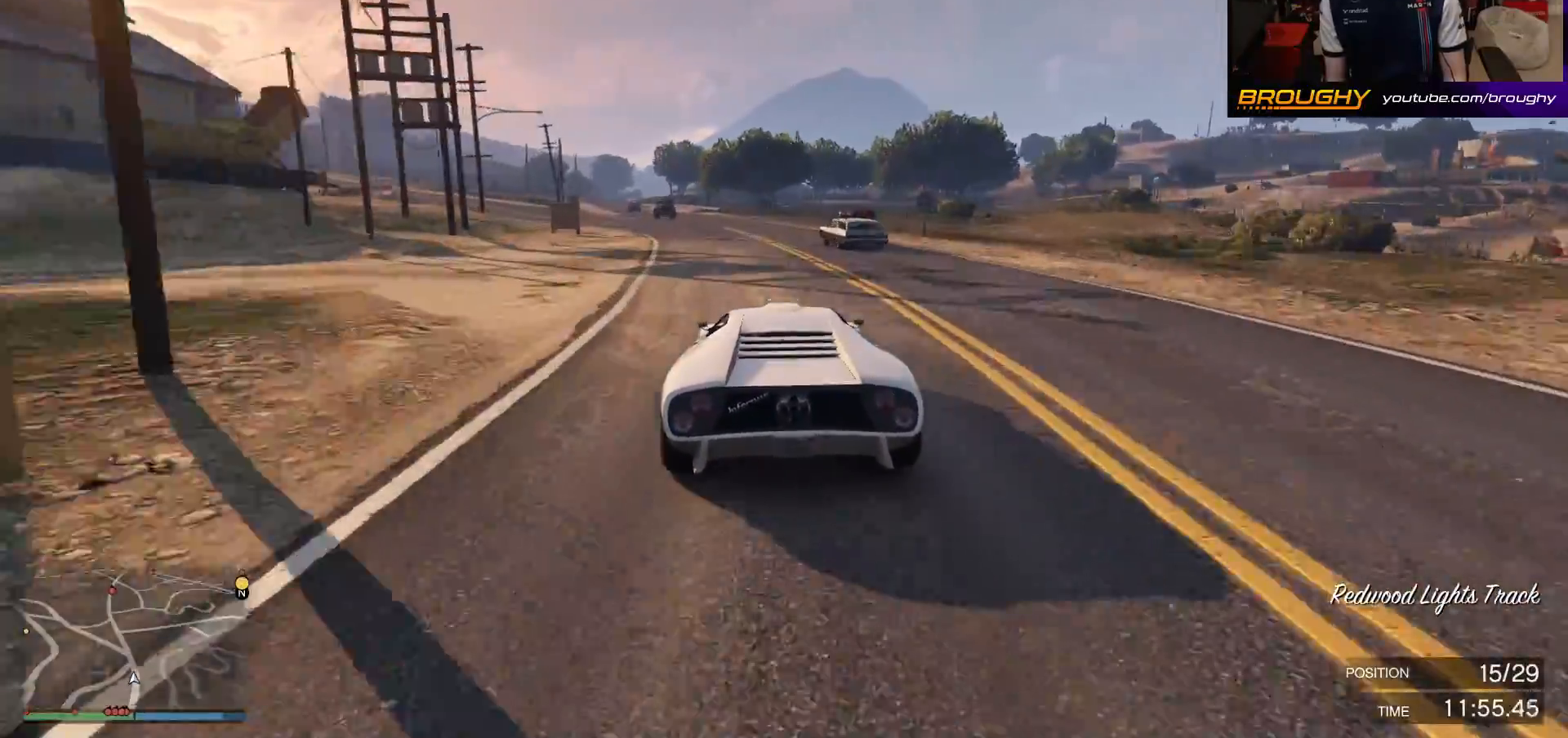
{"buttons": ["R2"], "left_stick": "center", "right_stick": "center", "events": [[217, "left_stick", "up-left"], [400, "left_stick", "center"]]}
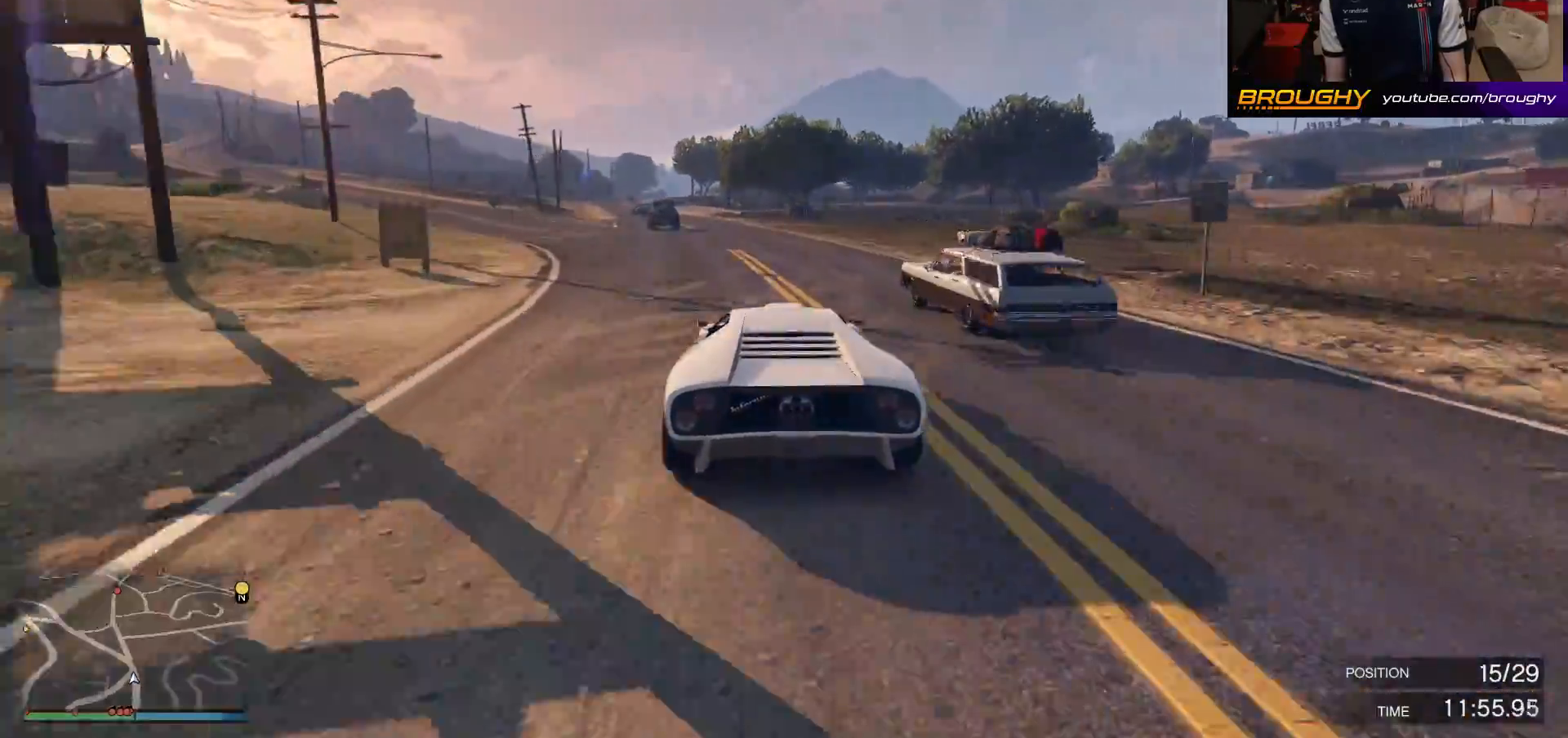
{"buttons": ["R2"], "left_stick": "up-left", "right_stick": "center", "events": [[217, "left_stick", "up-left"], [367, "left_stick", "center"], [467, "left_stick", "up-left"]]}